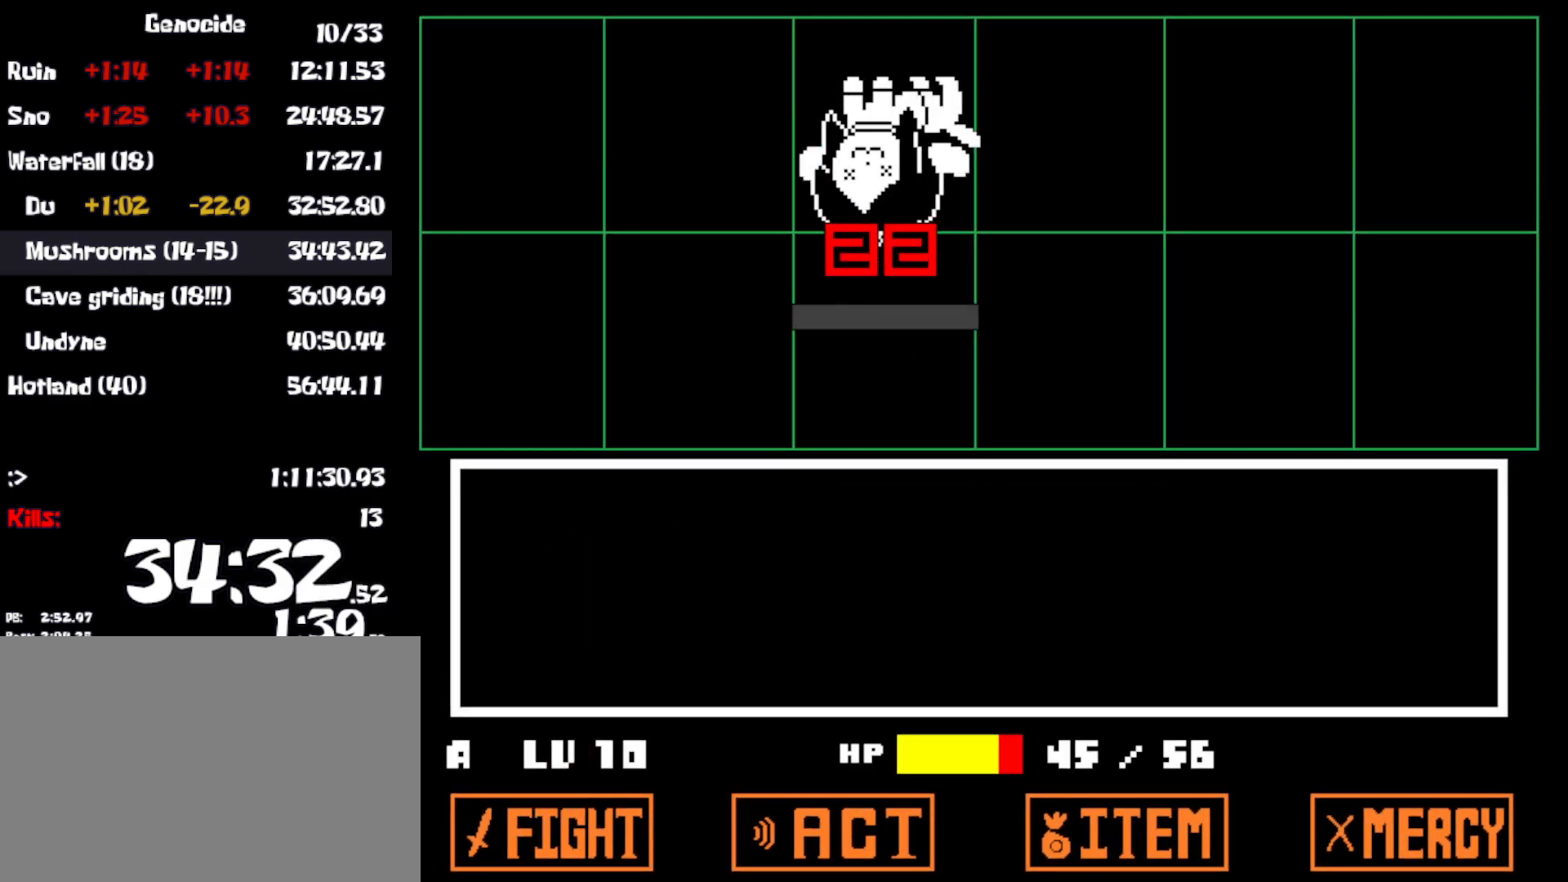
Gameplay with keyboard; each line is a JSON object with the keys held at the frame after it. "events" lists presses ("down") and releases ("up") of "c", "ctrl", "down", "left", "return", "right", "shift", "up", "x" and "z" between this image and that frame as [ms after this image, input, new state], when the widget could be followed in between. No other keys are recorded. Mouse input is not recorded.
{"keys": ["left", "x"], "events": [[50, "x", "up"], [50, "z", "down"], [117, "x", "down"], [117, "z", "up"], [200, "x", "up"], [200, "z", "down"], [267, "x", "down"], [267, "z", "up"], [350, "x", "up"], [350, "z", "down"], [417, "x", "down"], [417, "z", "up"]]}
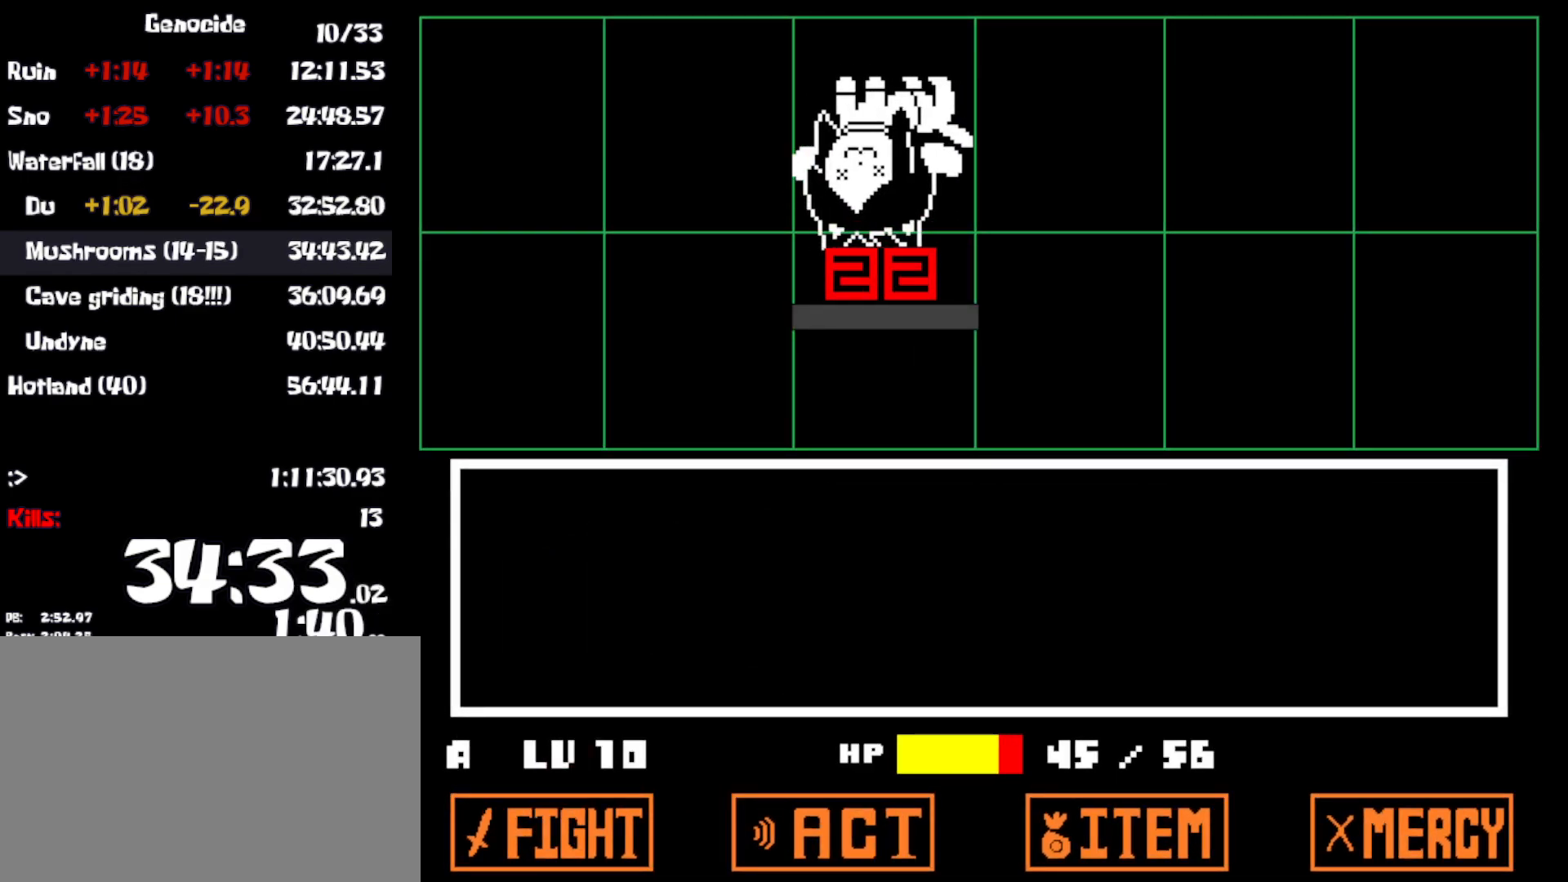
{"keys": ["left"], "events": [[17, "x", "up"], [17, "z", "down"], [67, "x", "down"], [67, "z", "up"], [150, "x", "up"], [150, "z", "down"], [217, "x", "down"], [217, "z", "up"], [300, "x", "up"], [300, "z", "down"], [367, "x", "down"], [367, "z", "up"], [433, "x", "up"], [433, "z", "down"], [500, "z", "up"]]}
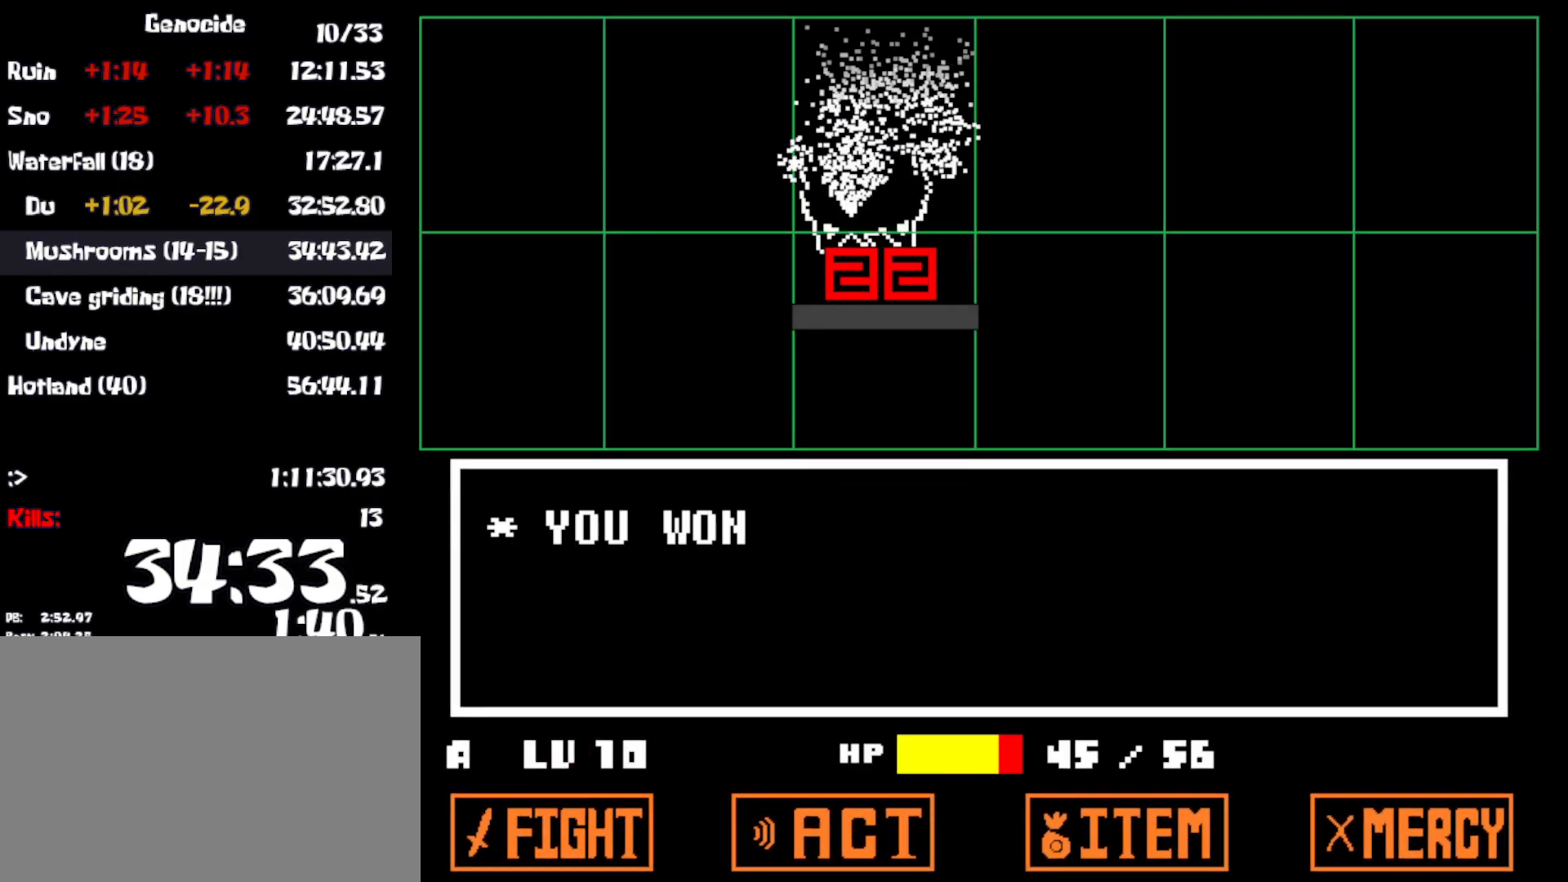
{"keys": ["left", "x"], "events": [[17, "x", "down"], [100, "z", "down"], [117, "x", "up"], [183, "x", "down"], [183, "z", "up"], [250, "x", "up"], [283, "z", "down"], [333, "x", "down"], [333, "z", "up"], [417, "x", "up"], [417, "z", "down"], [483, "x", "down"], [483, "z", "up"]]}
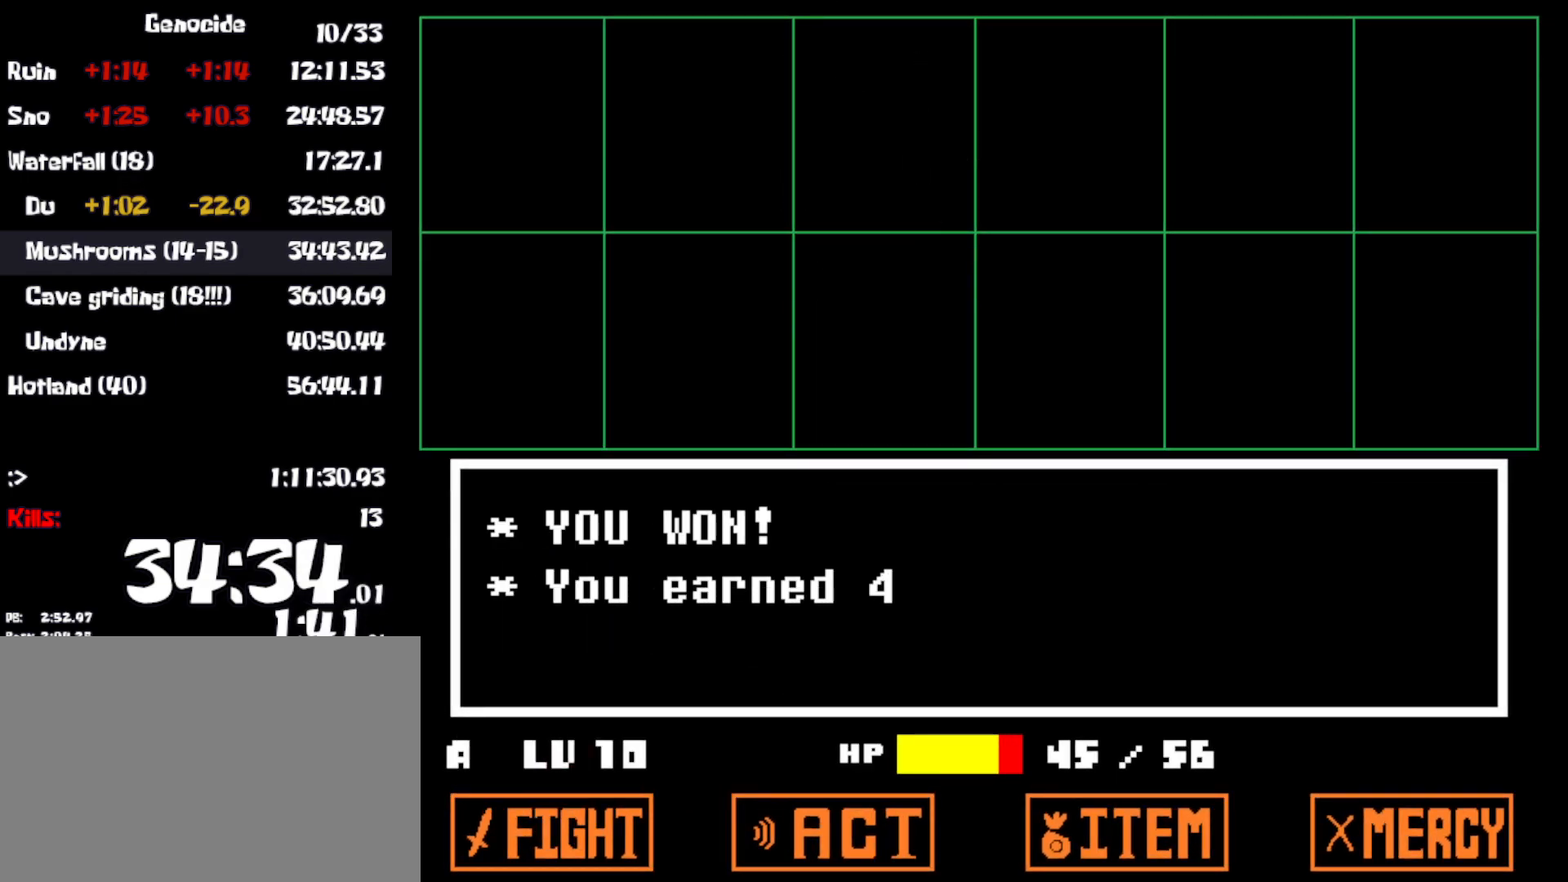
{"keys": ["left", "x"], "events": [[67, "z", "down"], [83, "x", "up"], [150, "x", "down"], [150, "z", "up"], [217, "x", "up"], [217, "z", "down"], [267, "z", "up"], [300, "x", "down"], [367, "z", "down"], [383, "x", "up"], [417, "z", "up"], [450, "x", "down"]]}
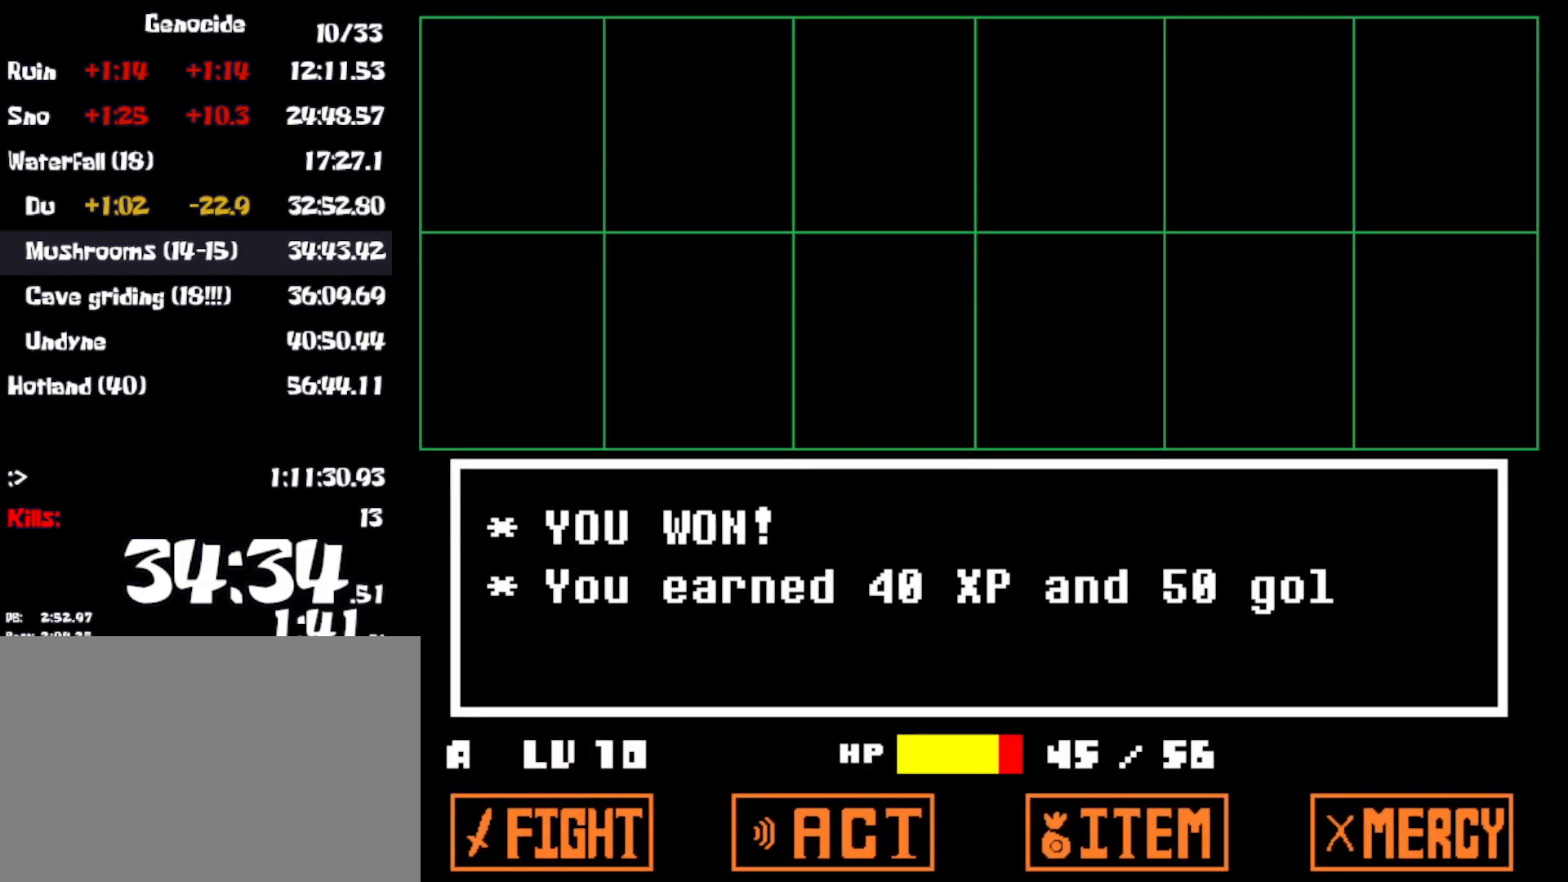
{"keys": ["left"], "events": [[33, "x", "up"], [83, "z", "down"], [167, "x", "down"], [167, "z", "up"], [233, "x", "up"], [233, "z", "down"], [283, "z", "up"], [300, "x", "down"], [367, "x", "up"]]}
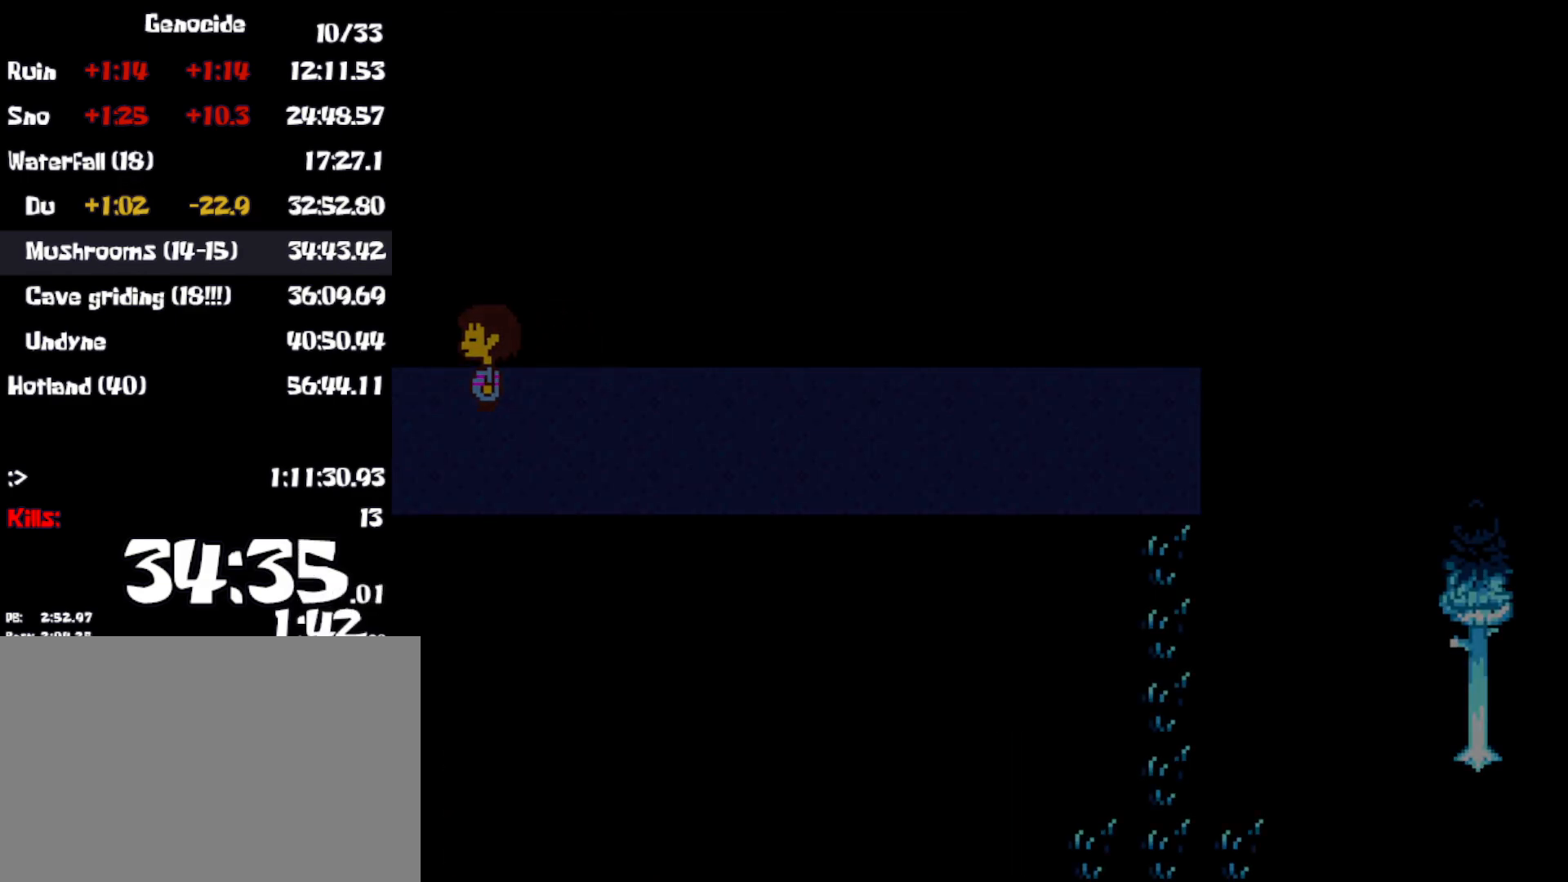
{"keys": ["right"], "events": [[50, "up", "down"], [133, "up", "up"], [233, "left", "up"], [233, "right", "down"]]}
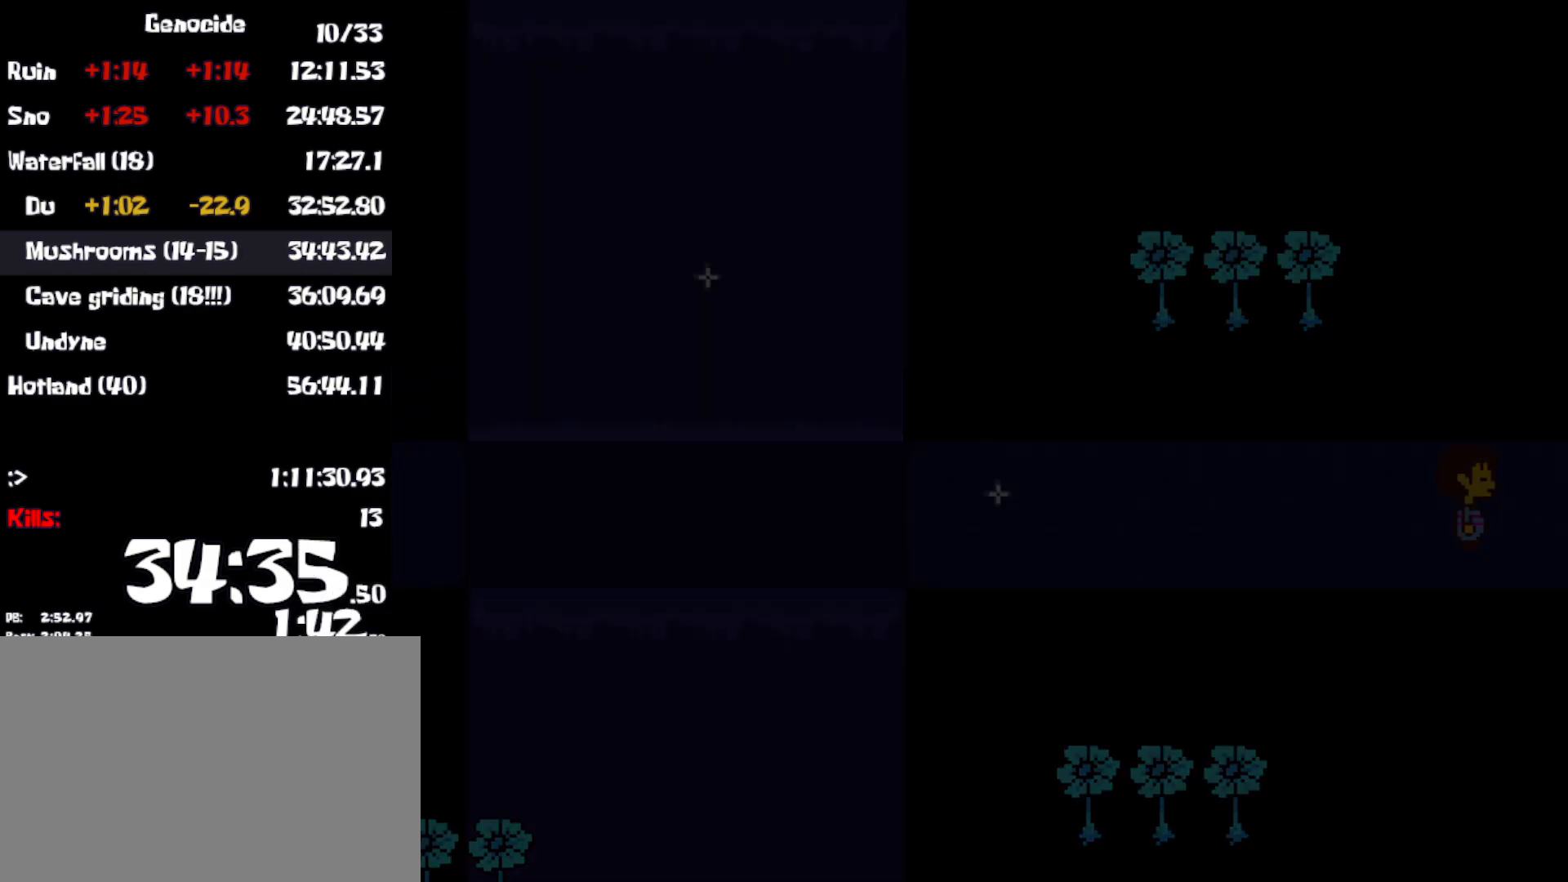
{"keys": ["right"], "events": []}
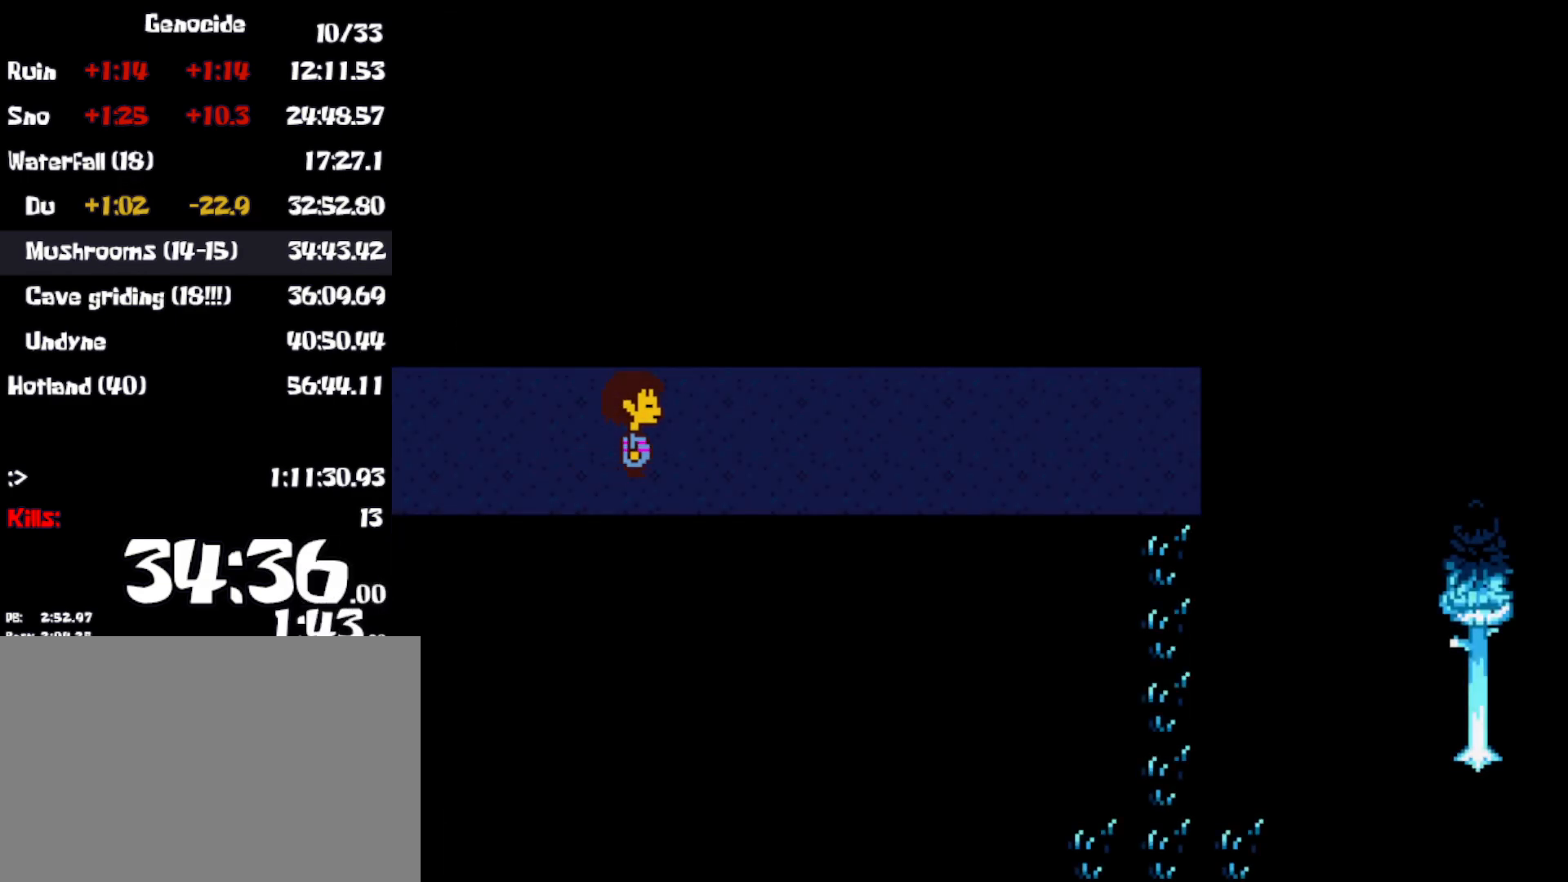
{"keys": ["right"], "events": []}
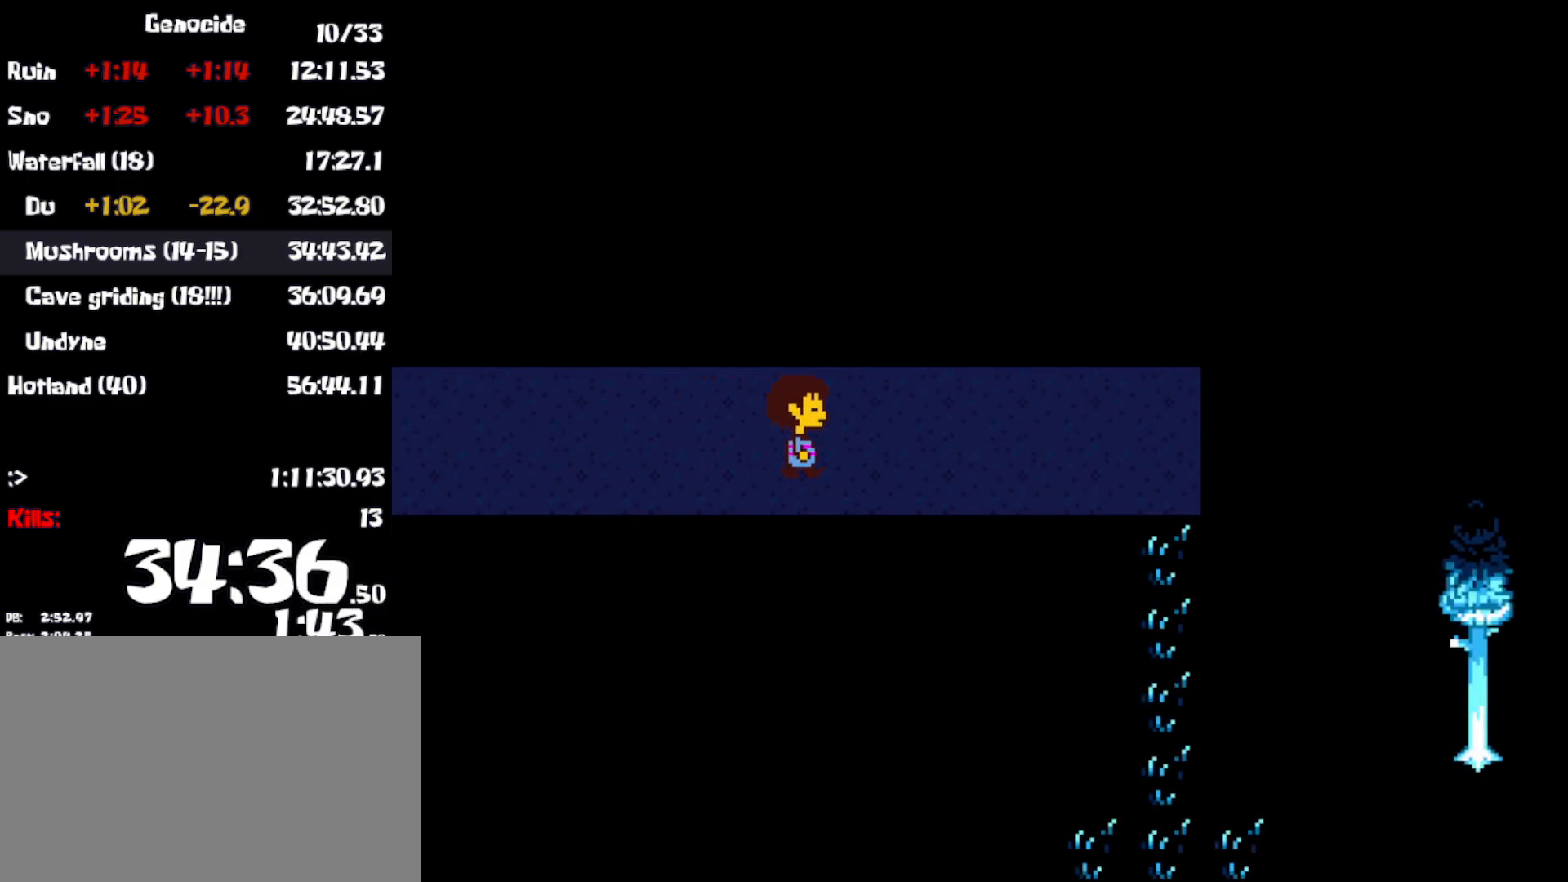
{"keys": ["down", "right"], "events": [[383, "down", "down"]]}
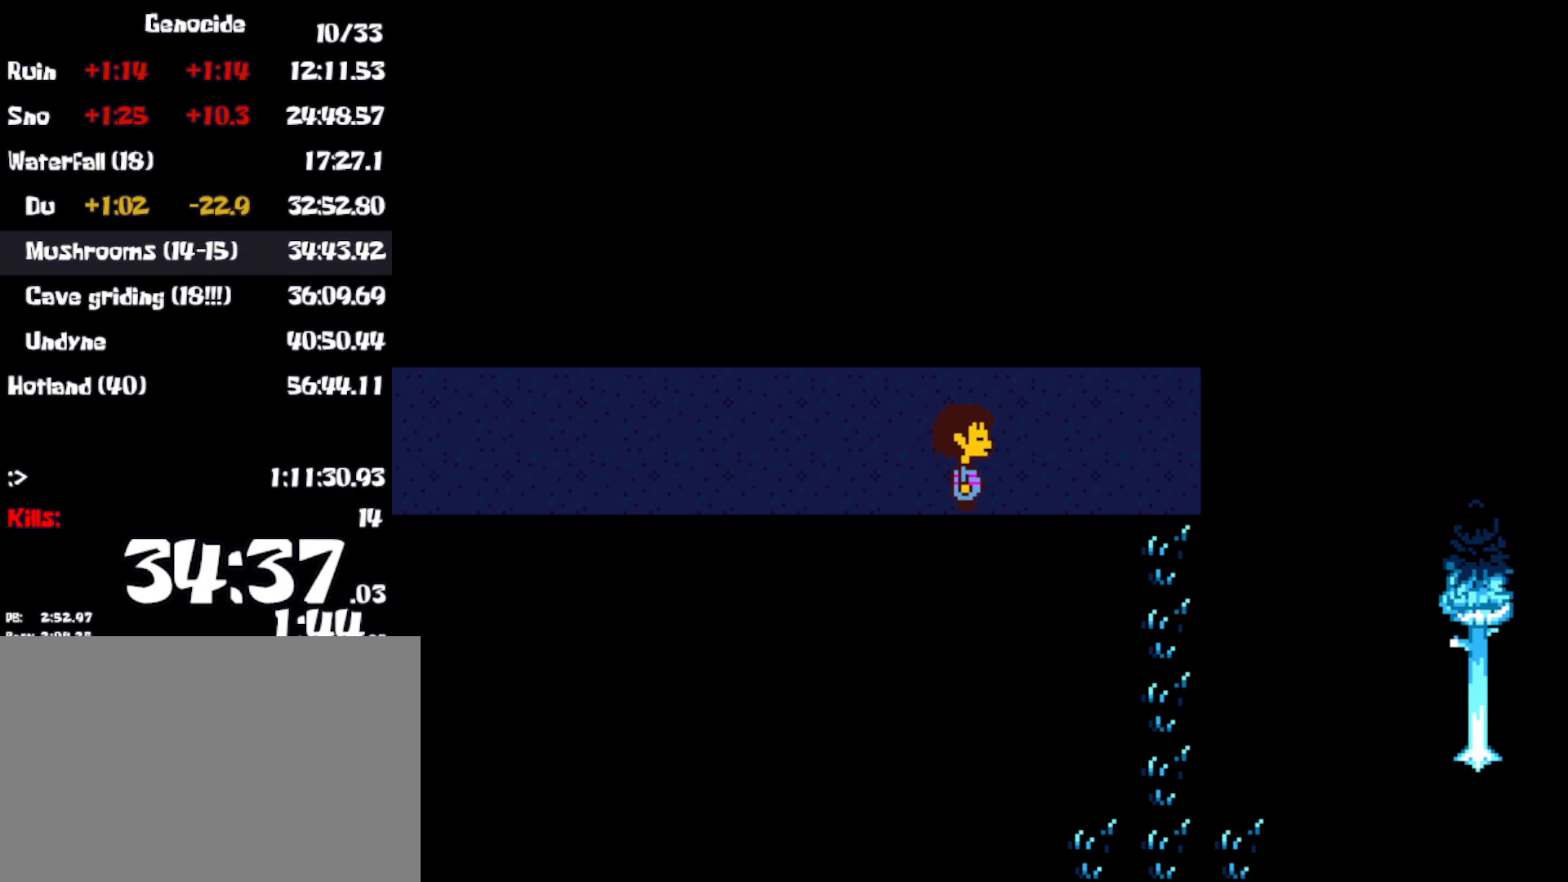
{"keys": ["down", "right"], "events": []}
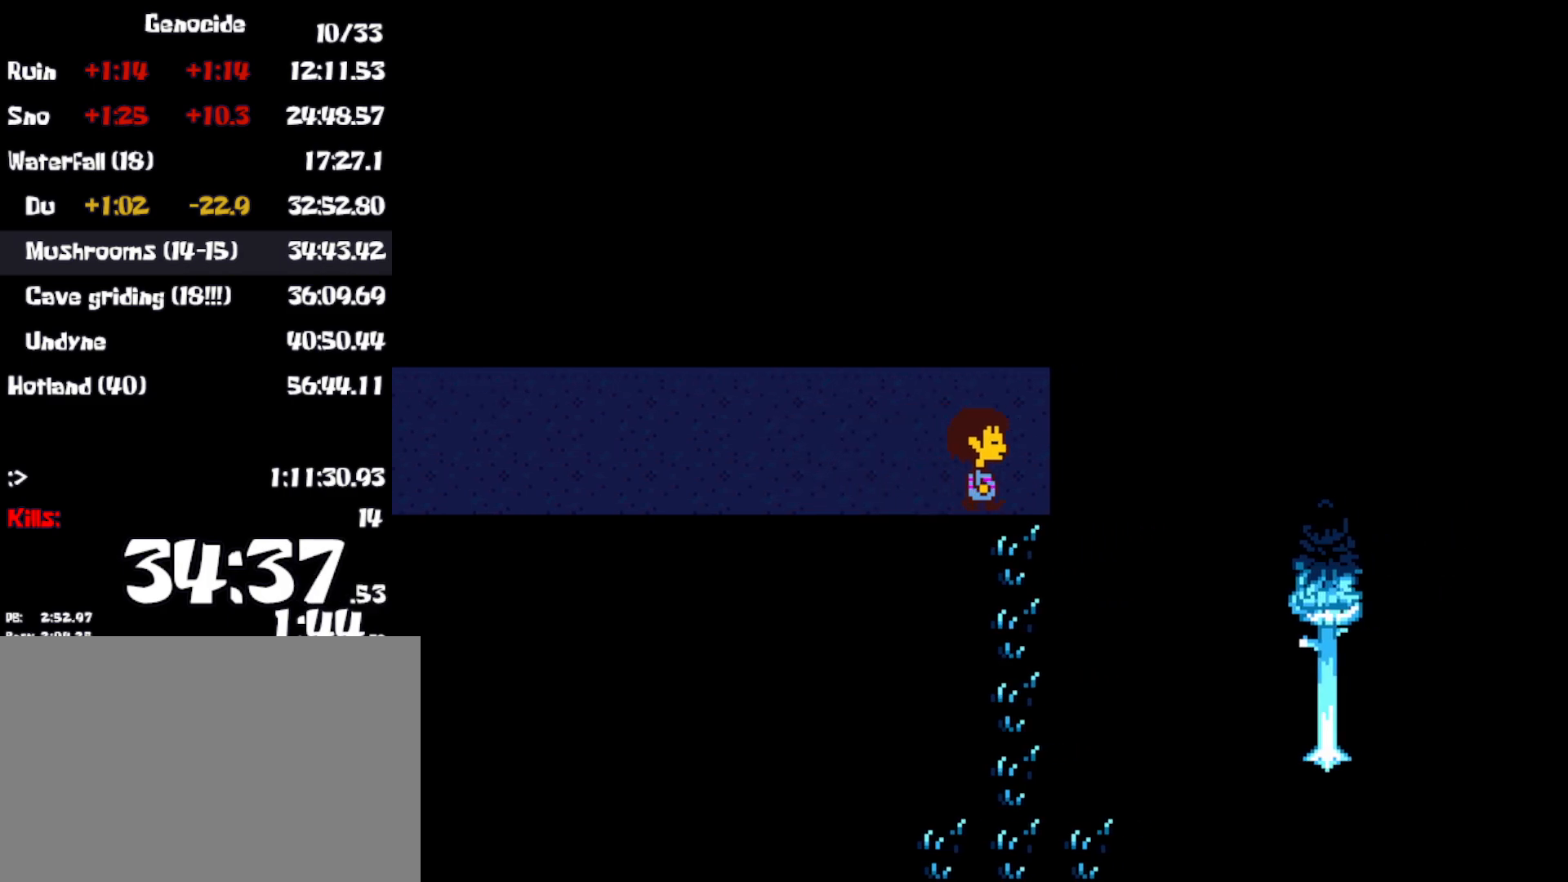
{"keys": ["down", "right"], "events": []}
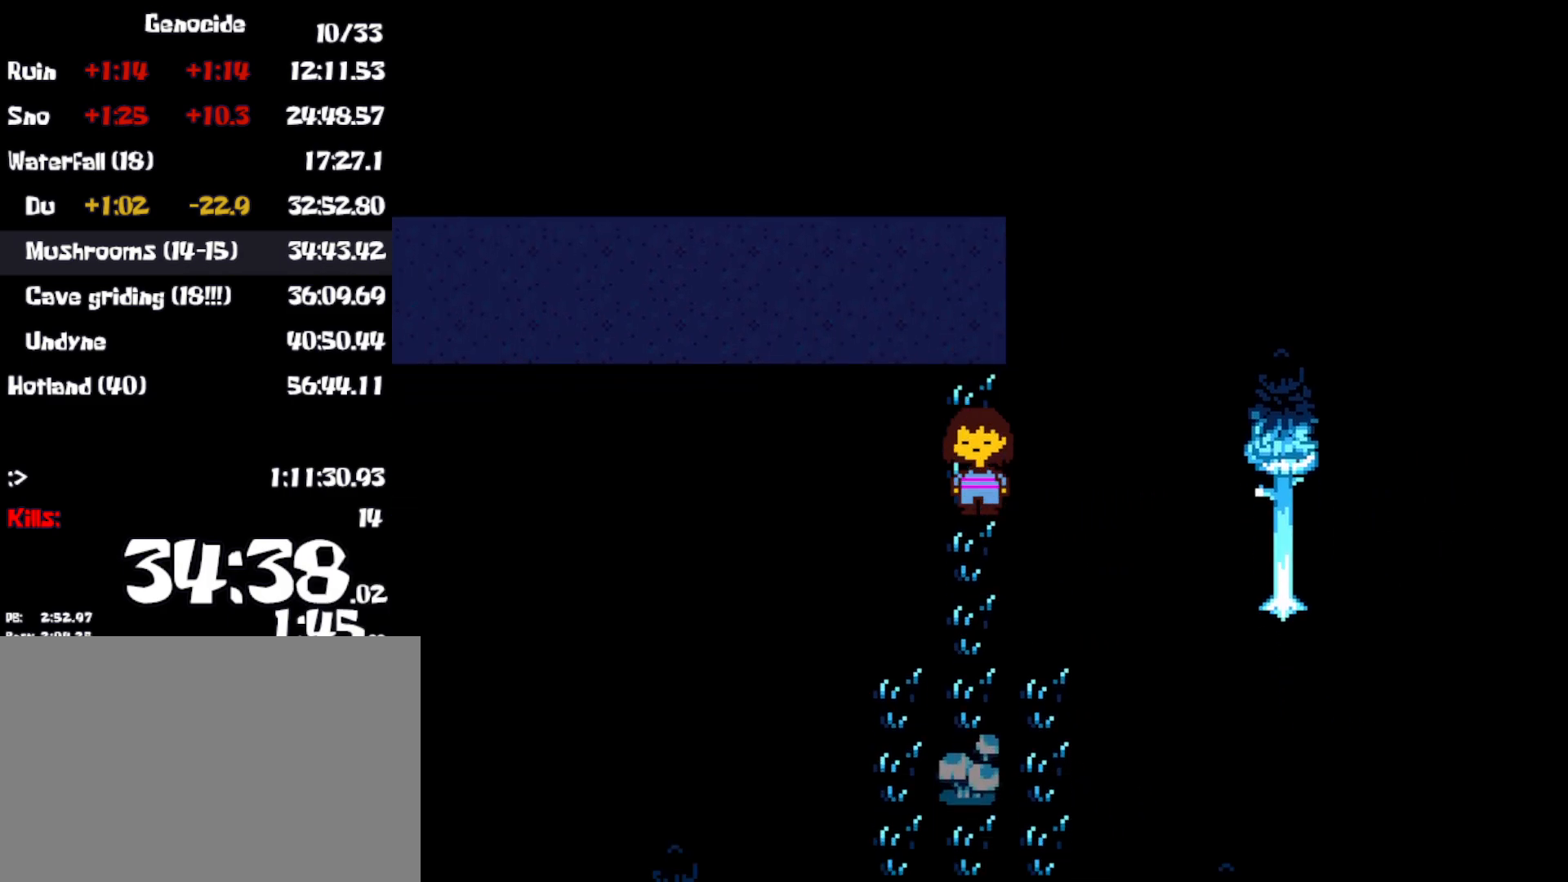
{"keys": ["down", "right"], "events": []}
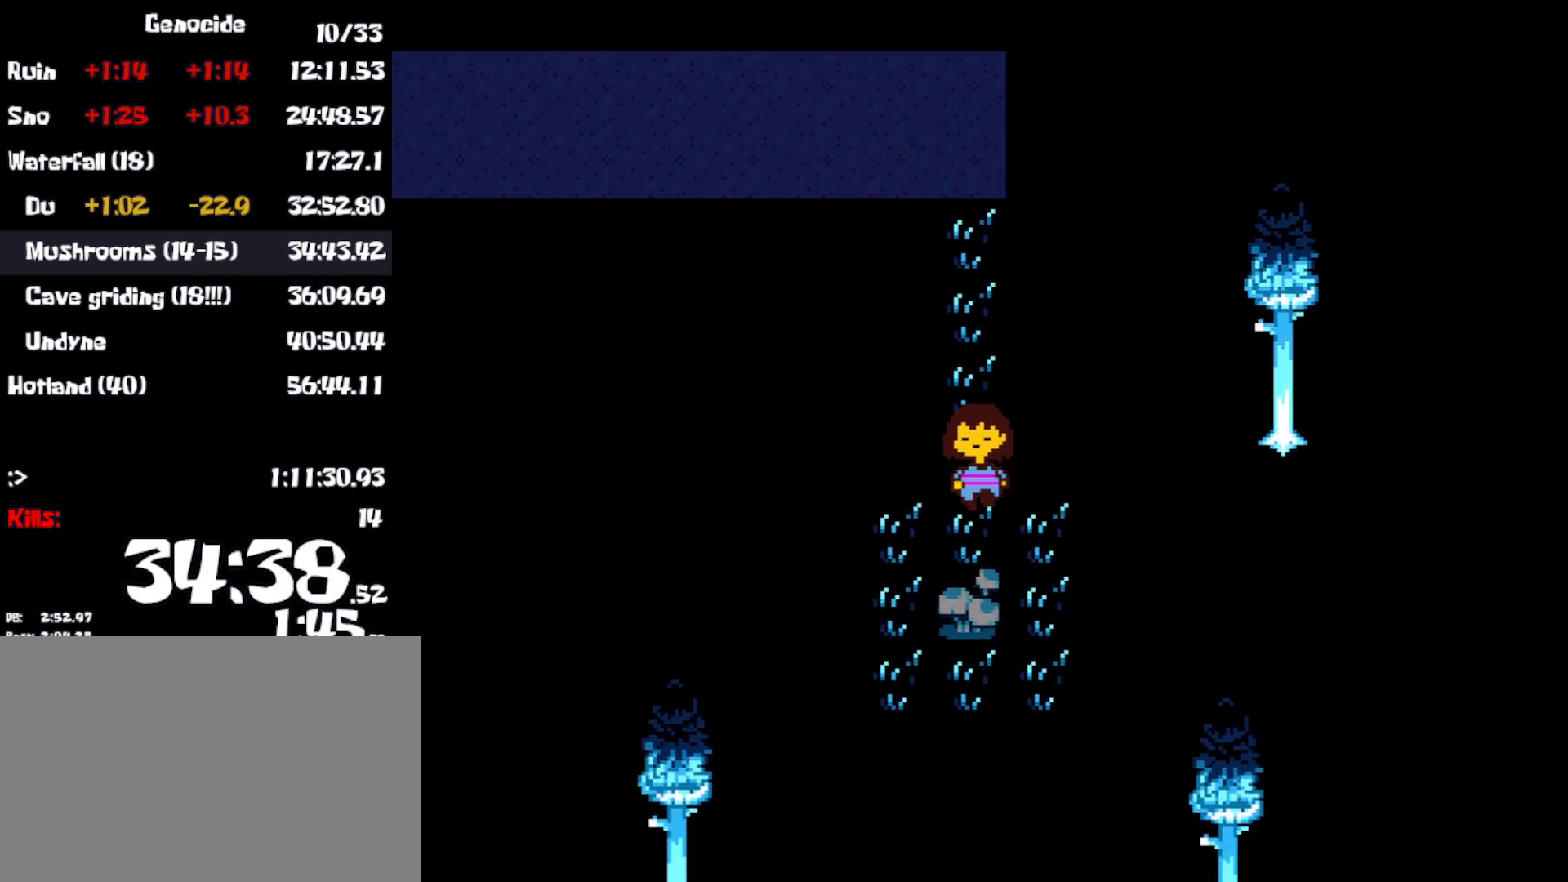
{"keys": ["right"], "events": [[450, "down", "up"]]}
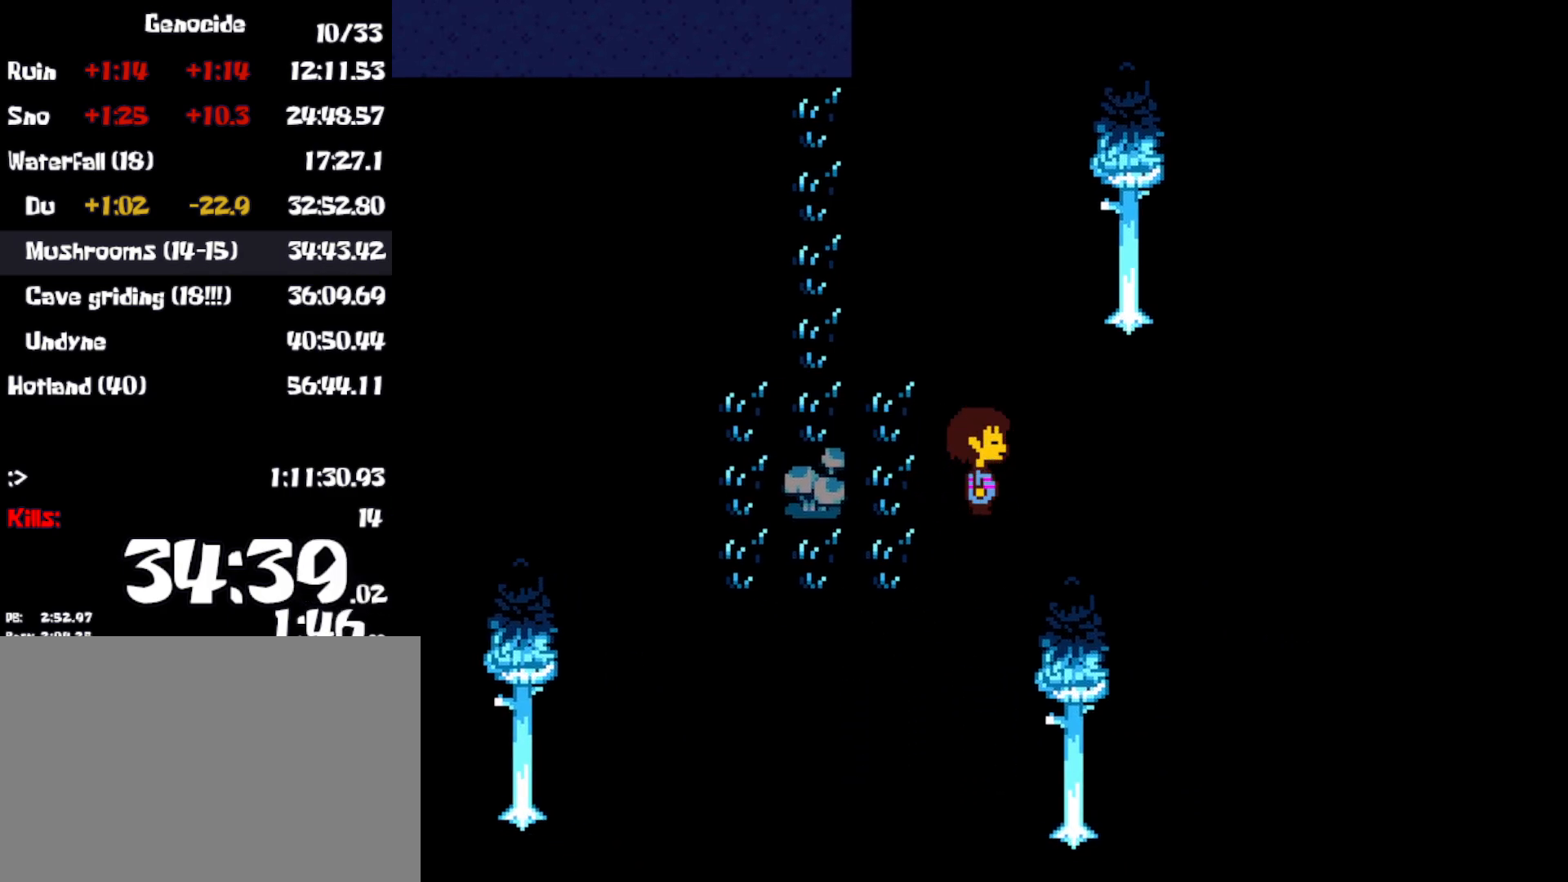
{"keys": ["right", "up"], "events": [[200, "up", "down"]]}
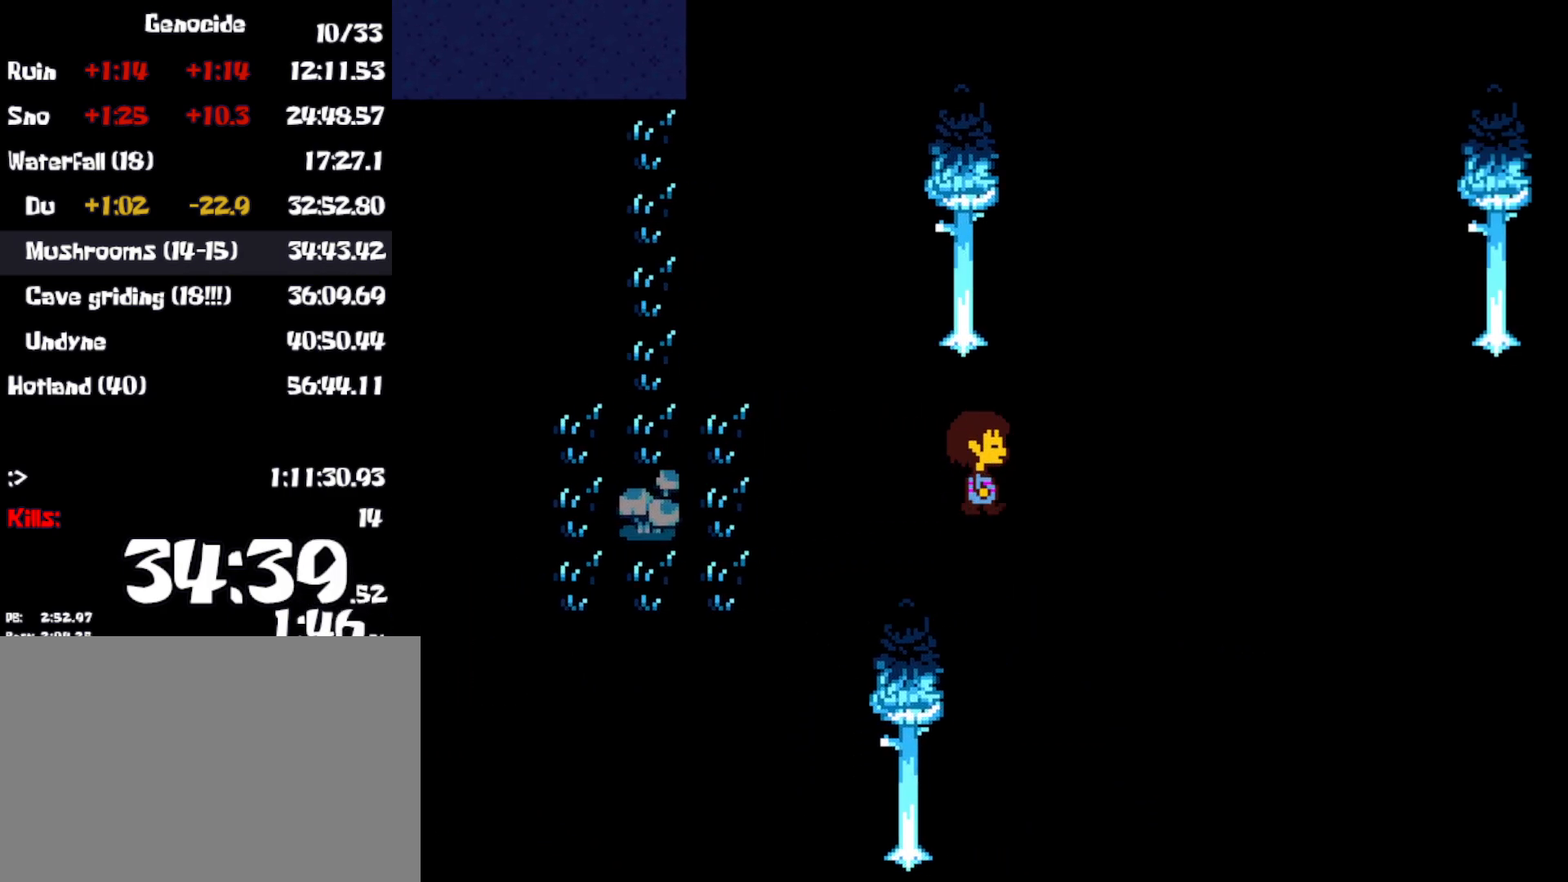
{"keys": ["down", "right"], "events": [[283, "up", "up"], [367, "down", "down"]]}
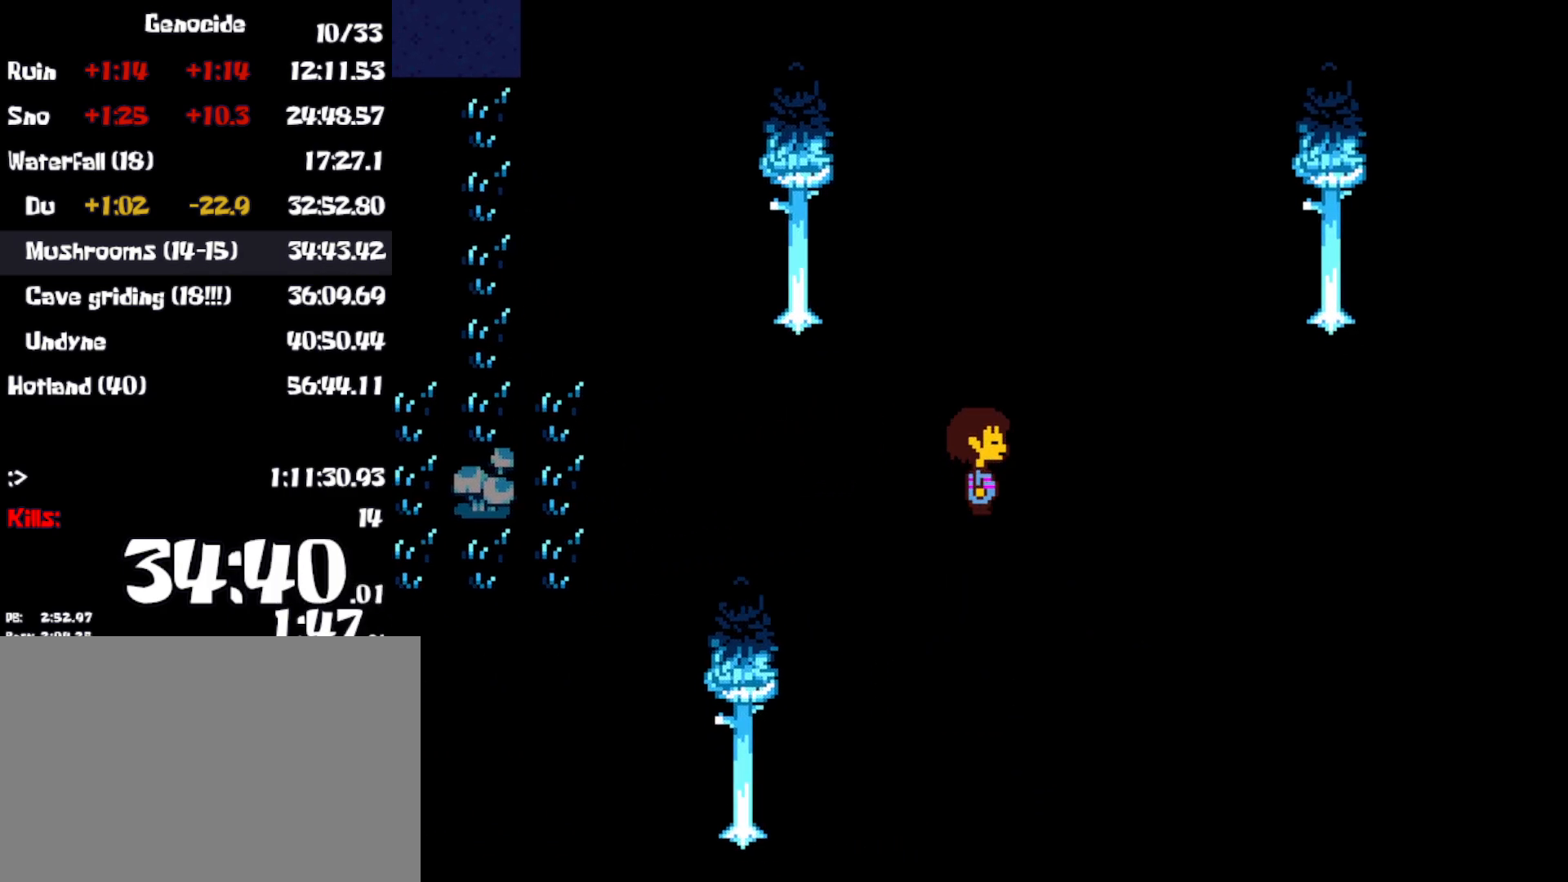
{"keys": ["down", "right"], "events": []}
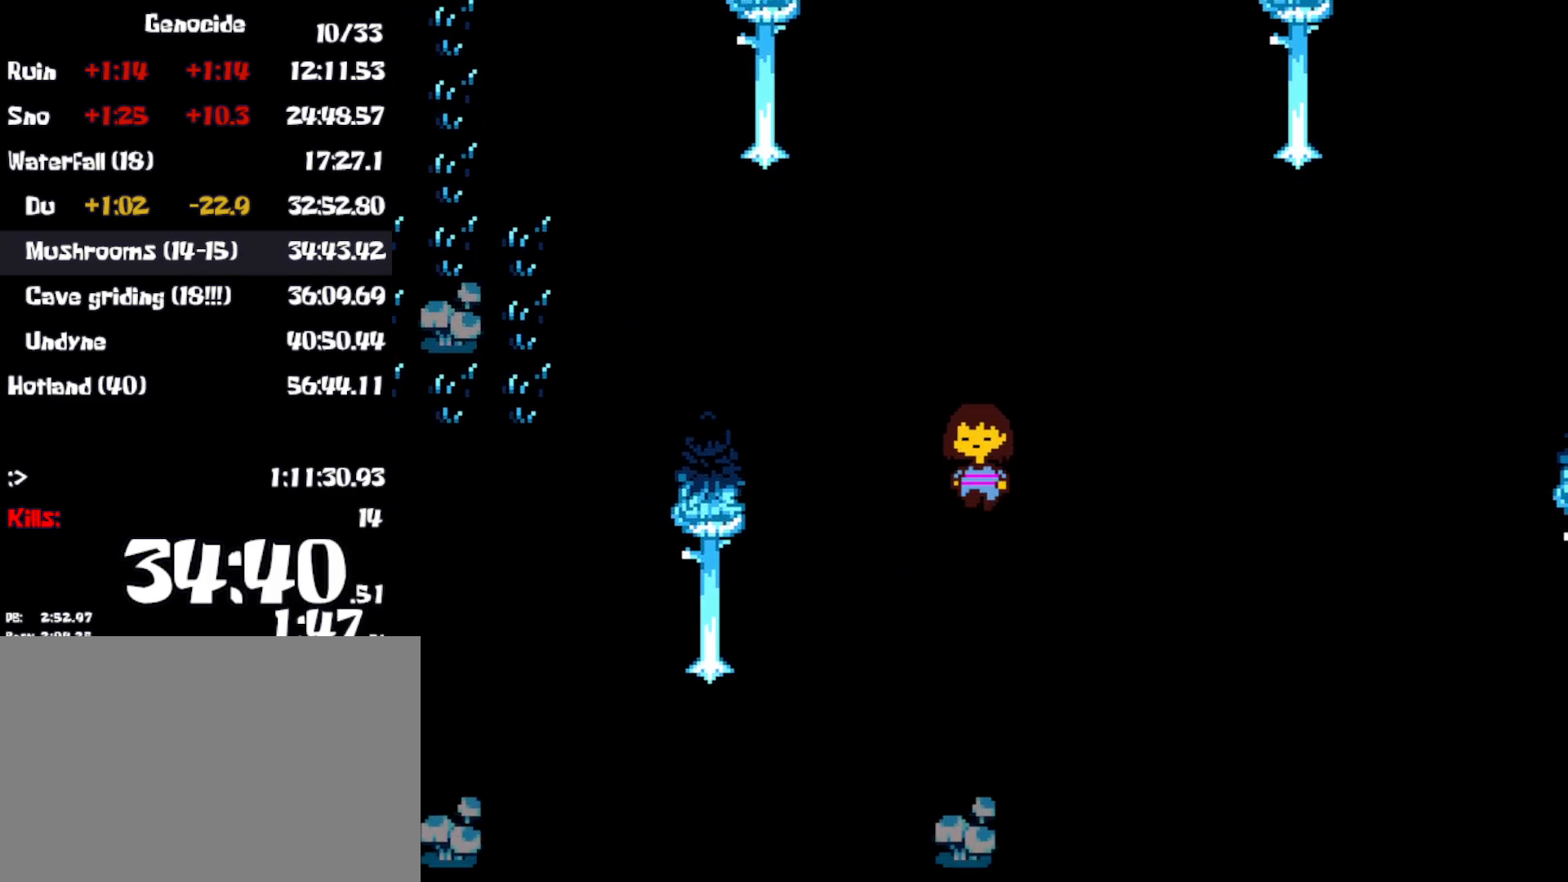
{"keys": ["down", "right"], "events": []}
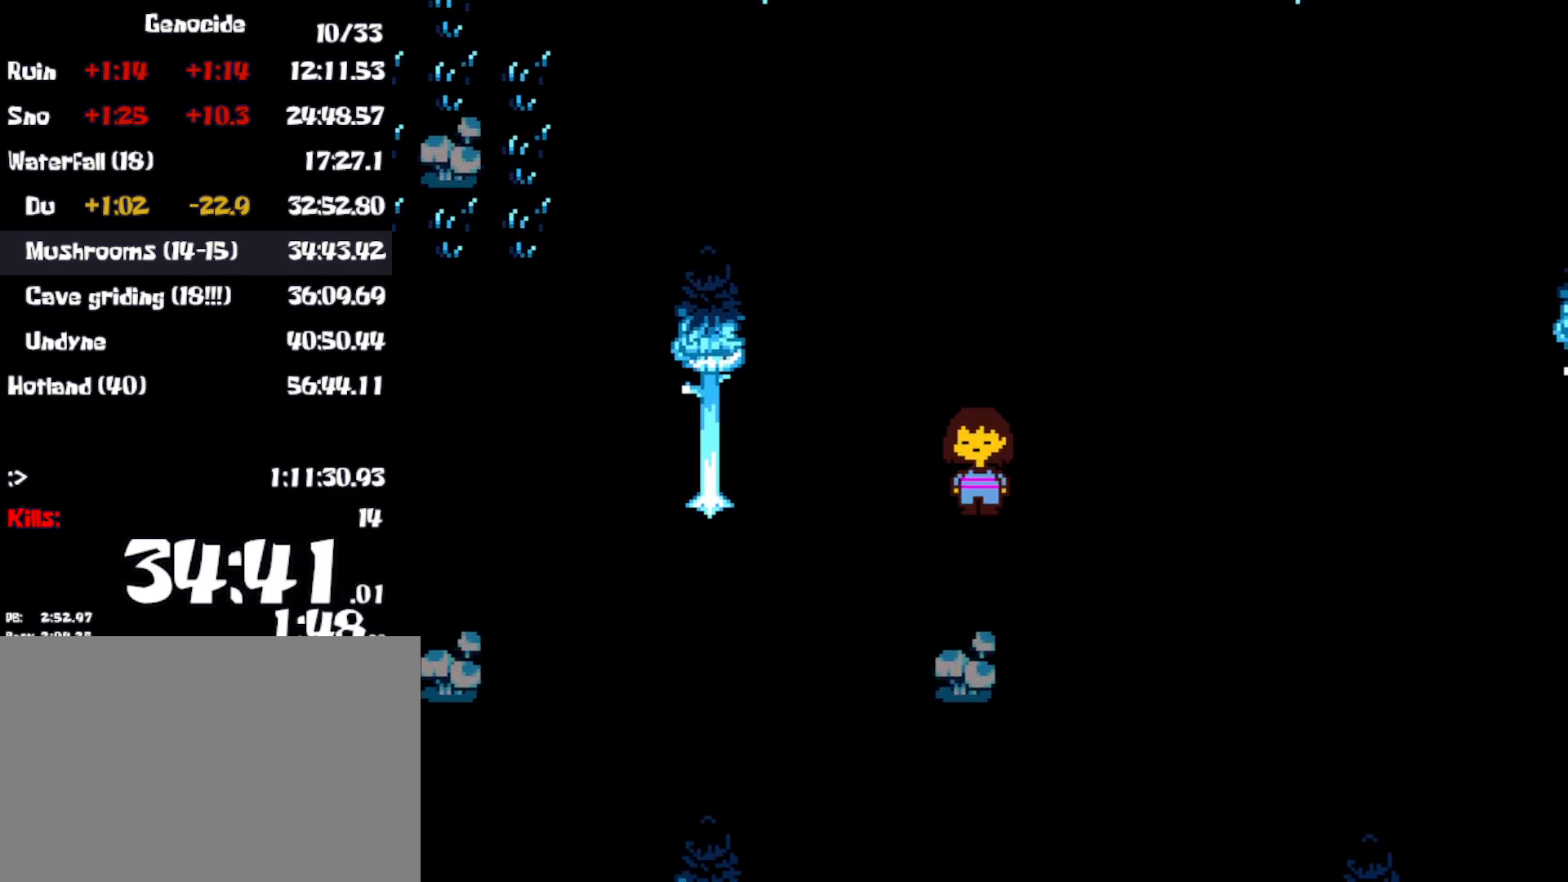
{"keys": ["down", "right"], "events": []}
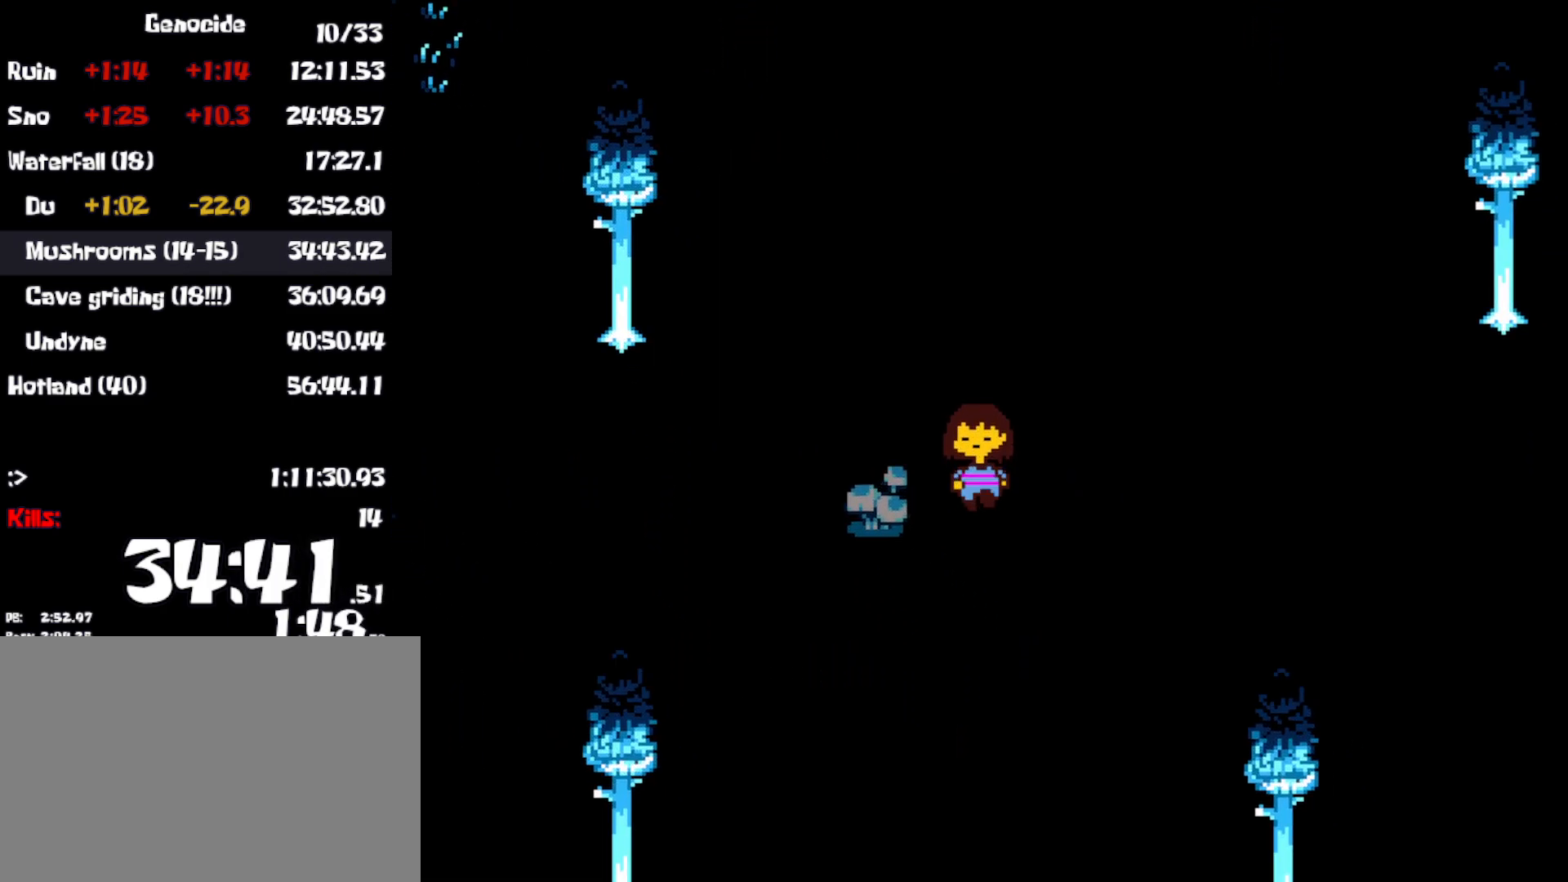
{"keys": ["right", "up"], "events": [[50, "down", "up"], [267, "up", "down"]]}
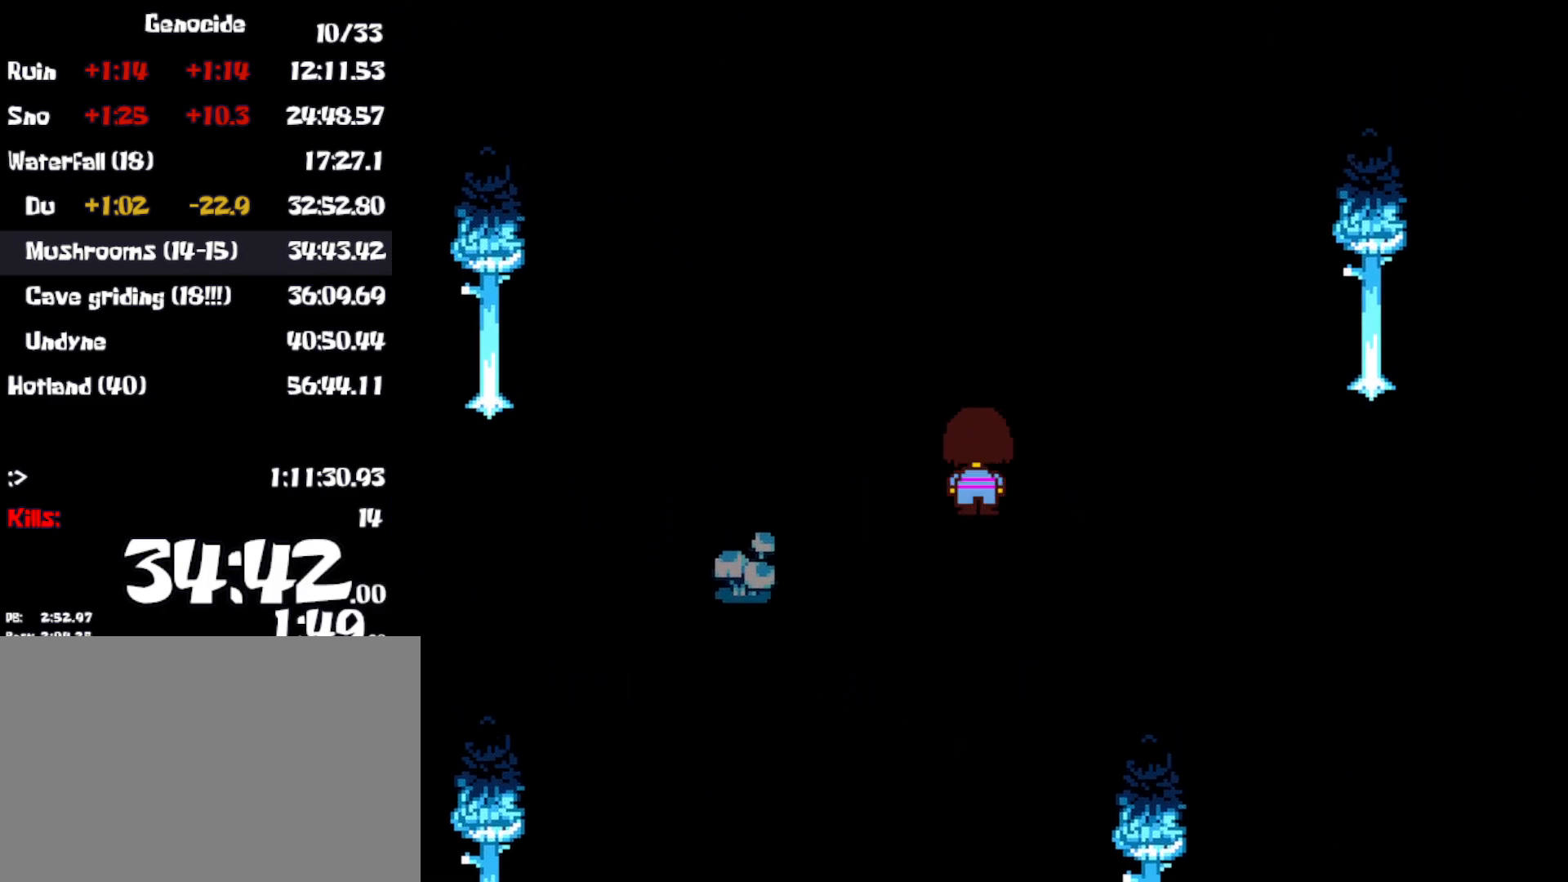
{"keys": ["right", "up"], "events": []}
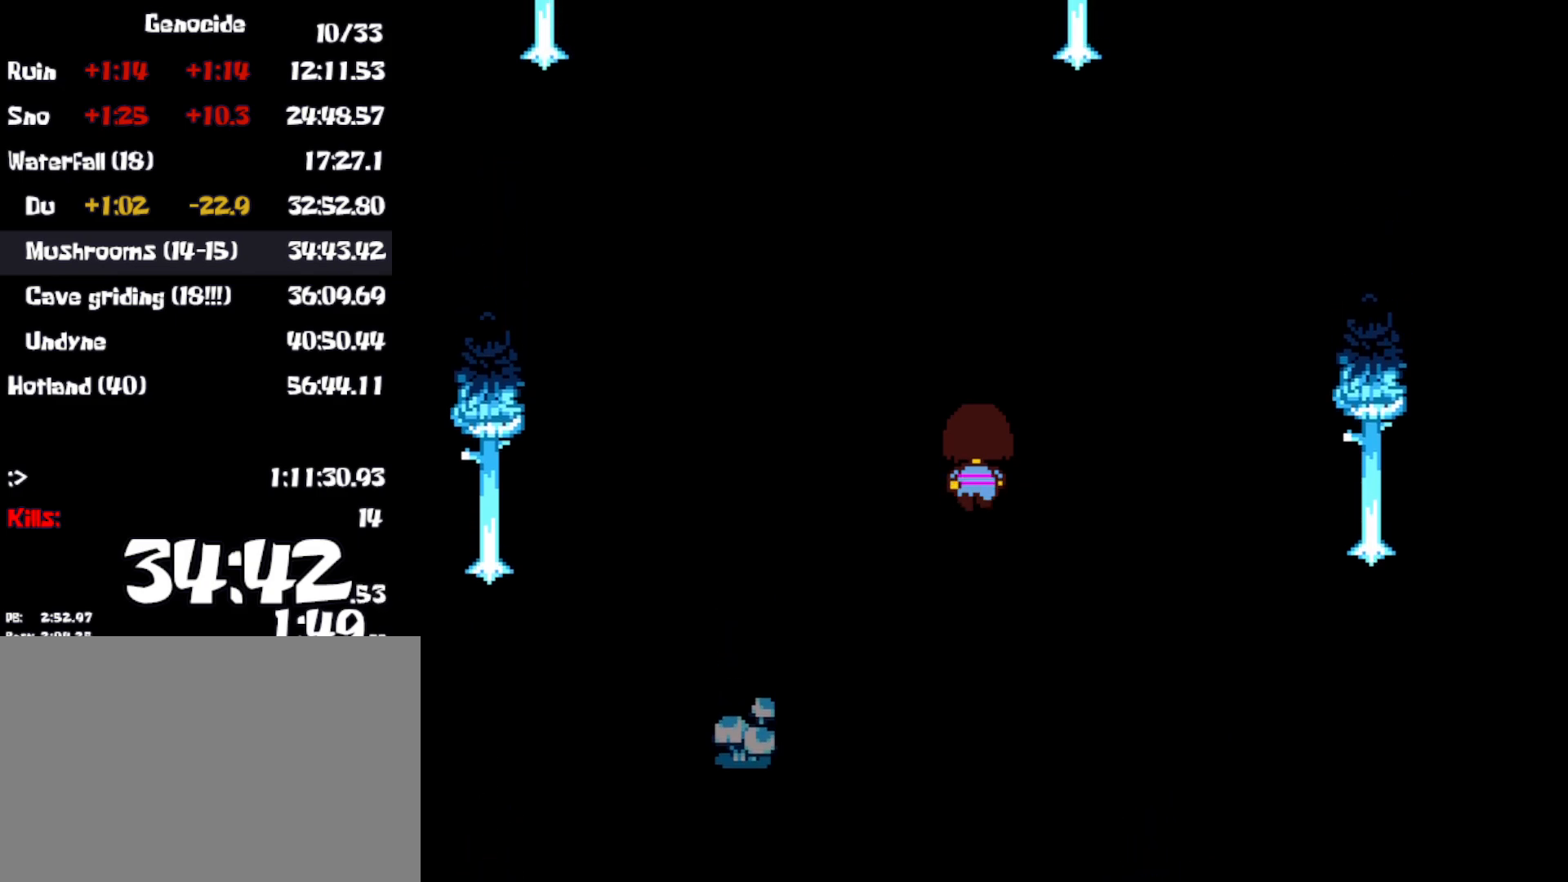
{"keys": ["right", "up"], "events": []}
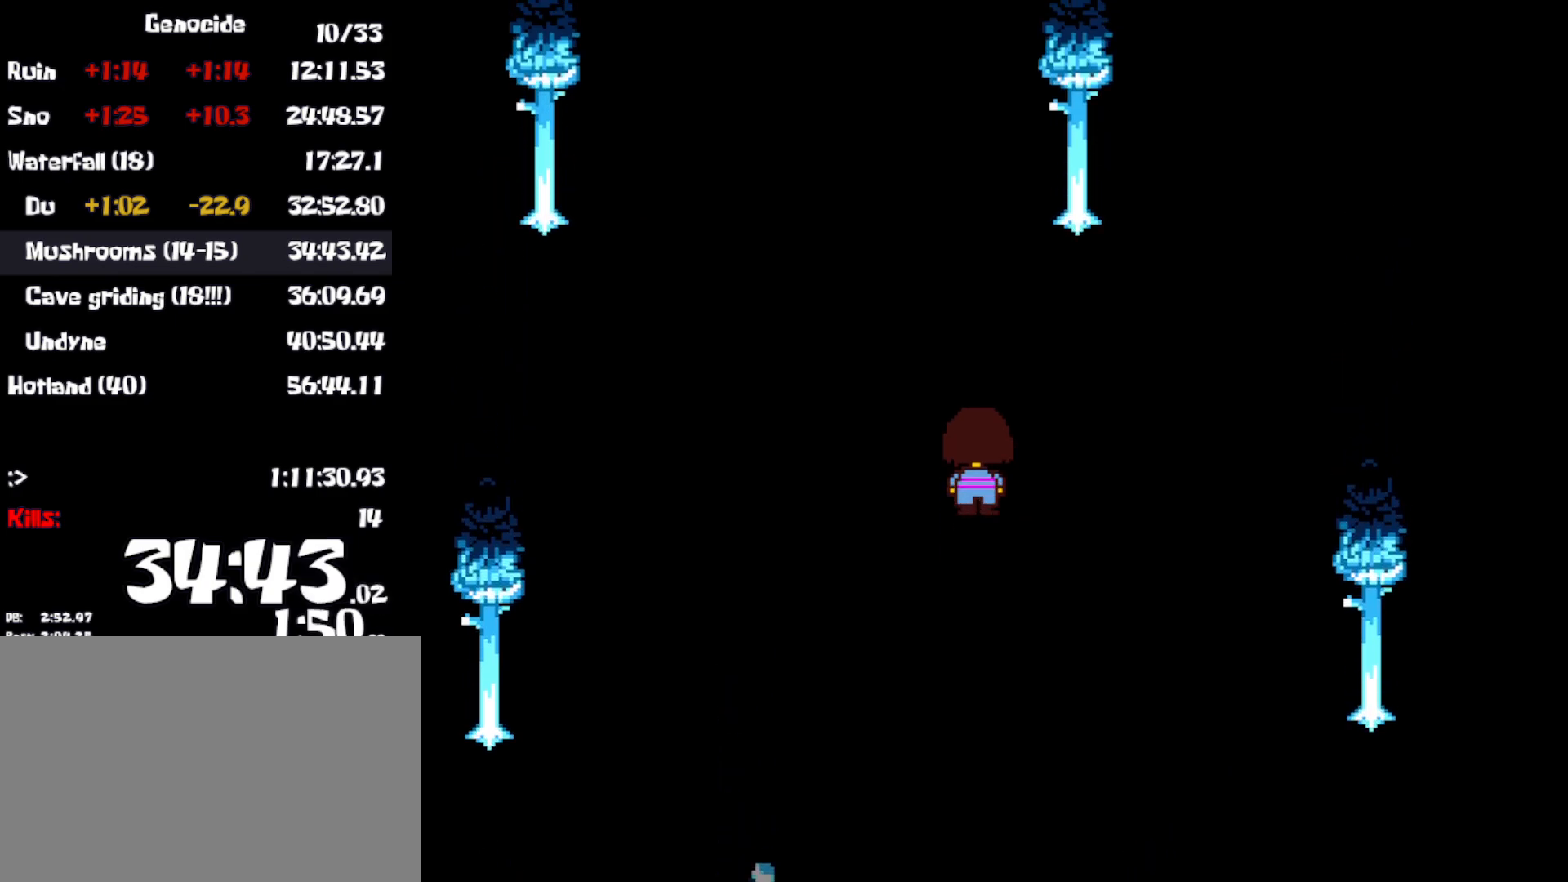
{"keys": ["right", "up"], "events": []}
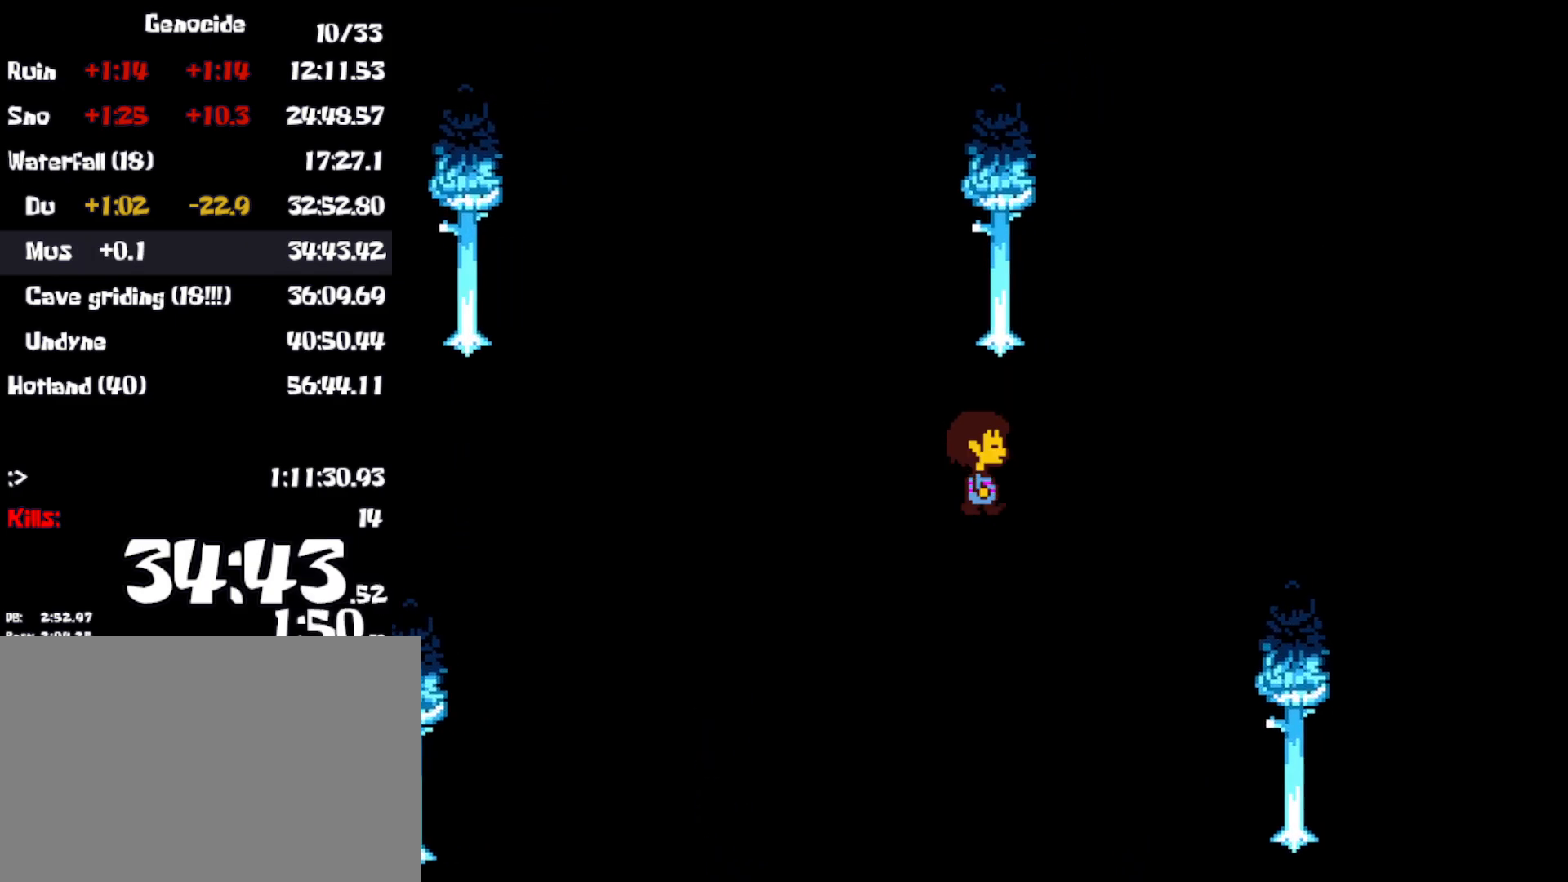
{"keys": ["right"], "events": [[217, "up", "up"]]}
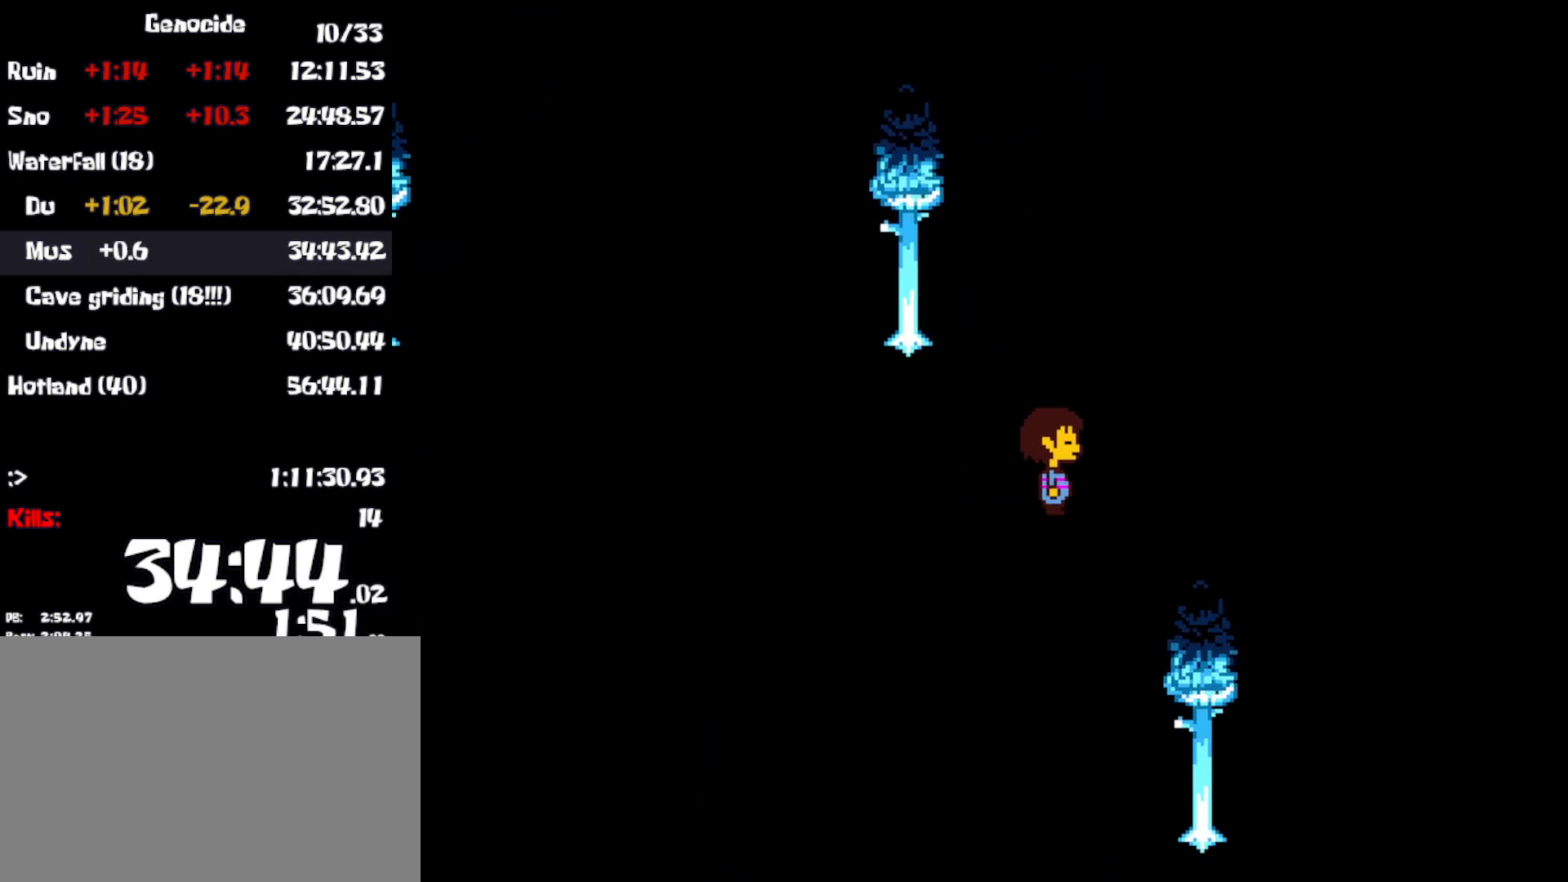
{"keys": ["down", "right"], "events": [[317, "down", "down"]]}
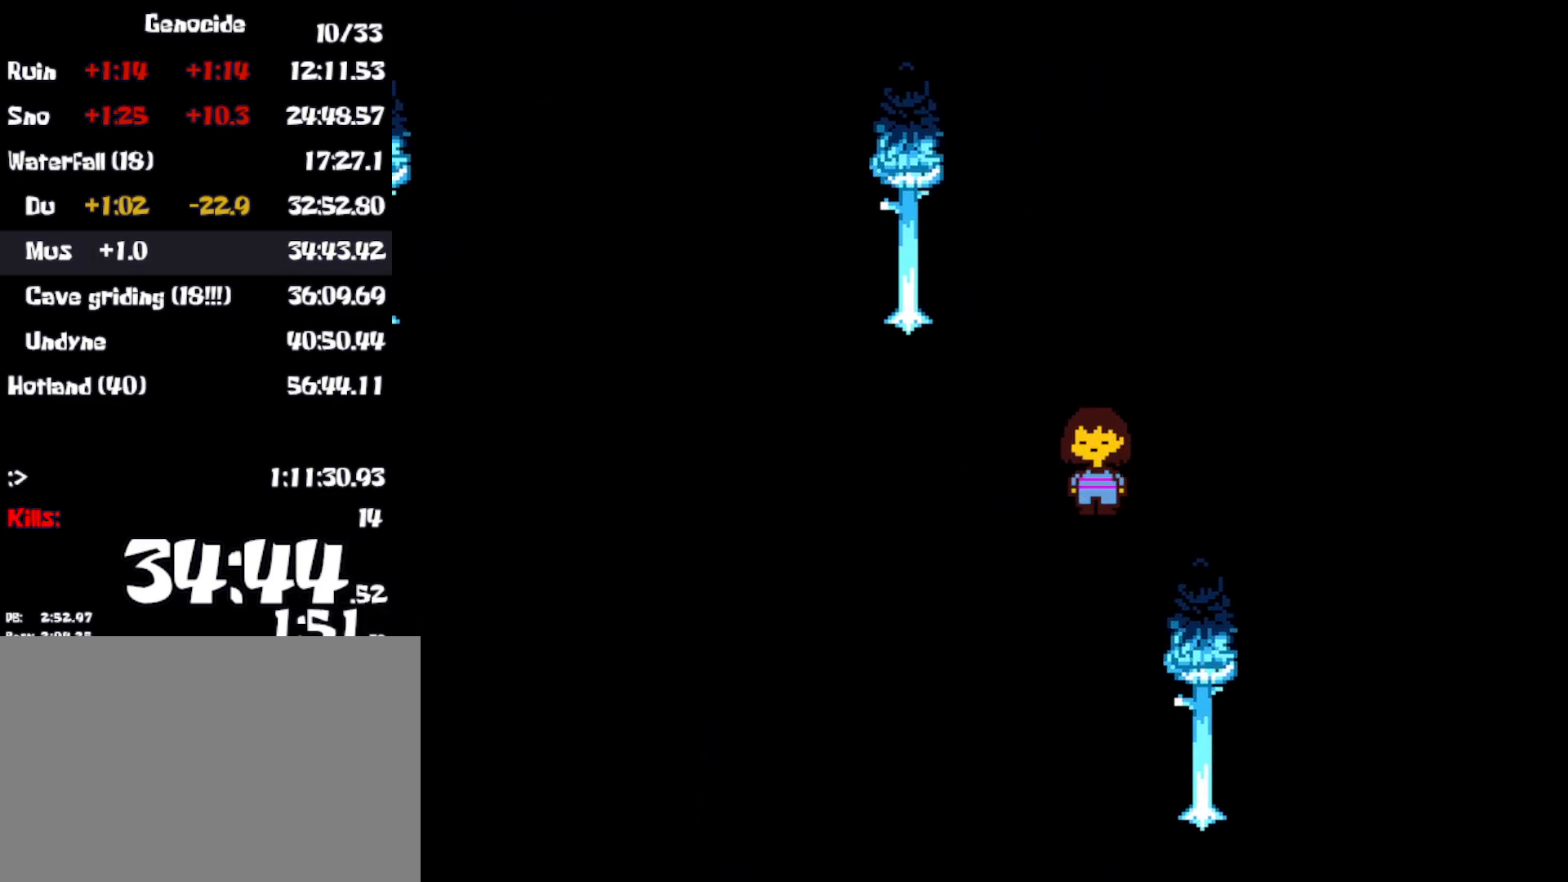
{"keys": ["down", "right"], "events": [[83, "right", "up"], [450, "right", "down"]]}
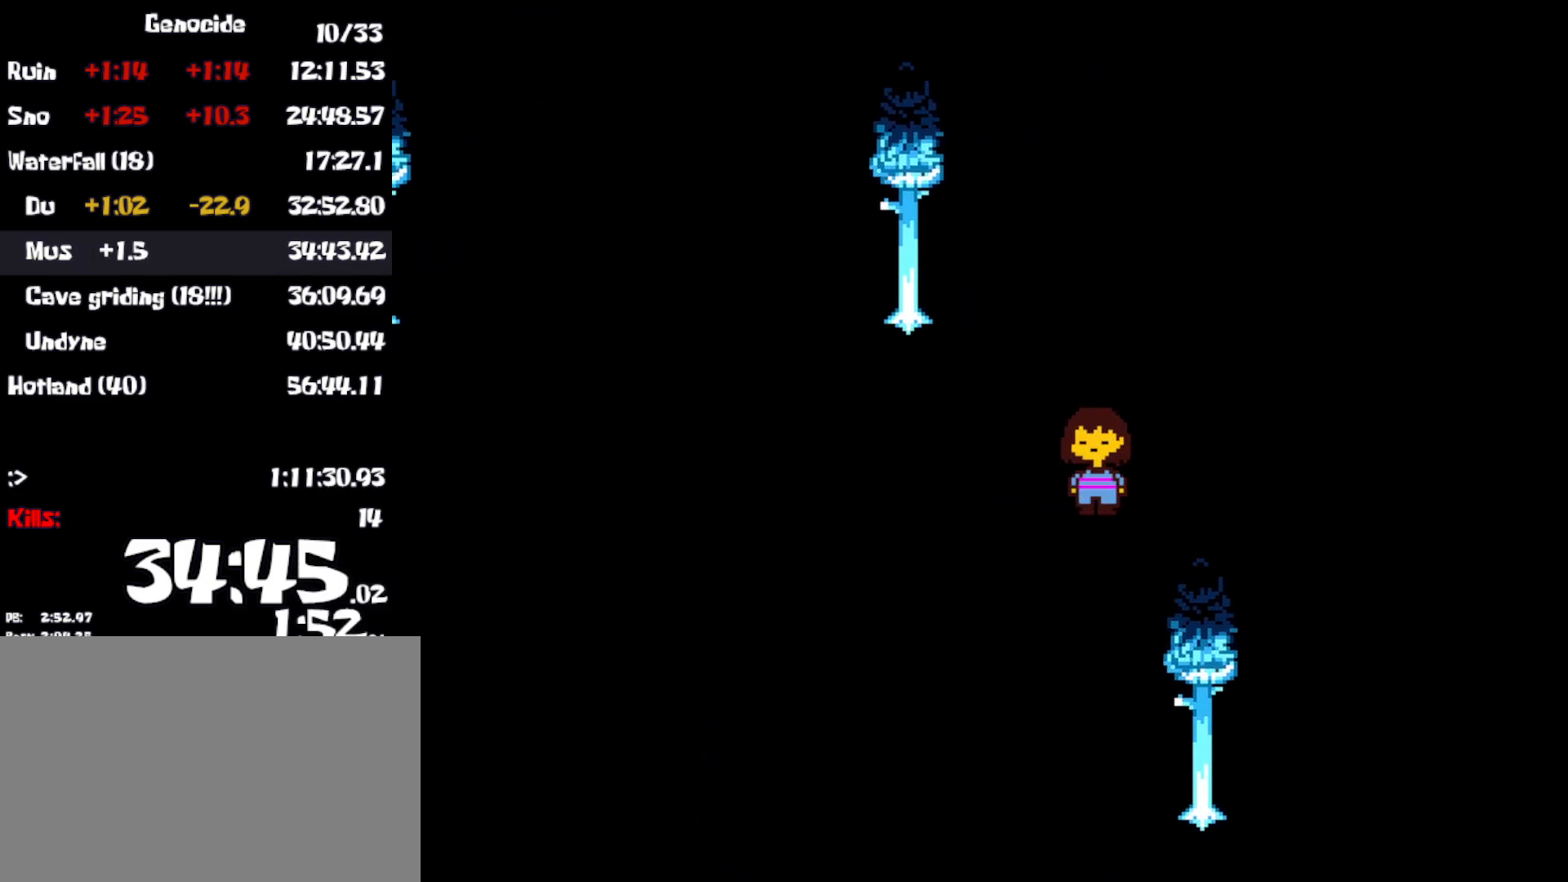
{"keys": ["right", "up"], "events": [[117, "down", "up"], [300, "up", "down"]]}
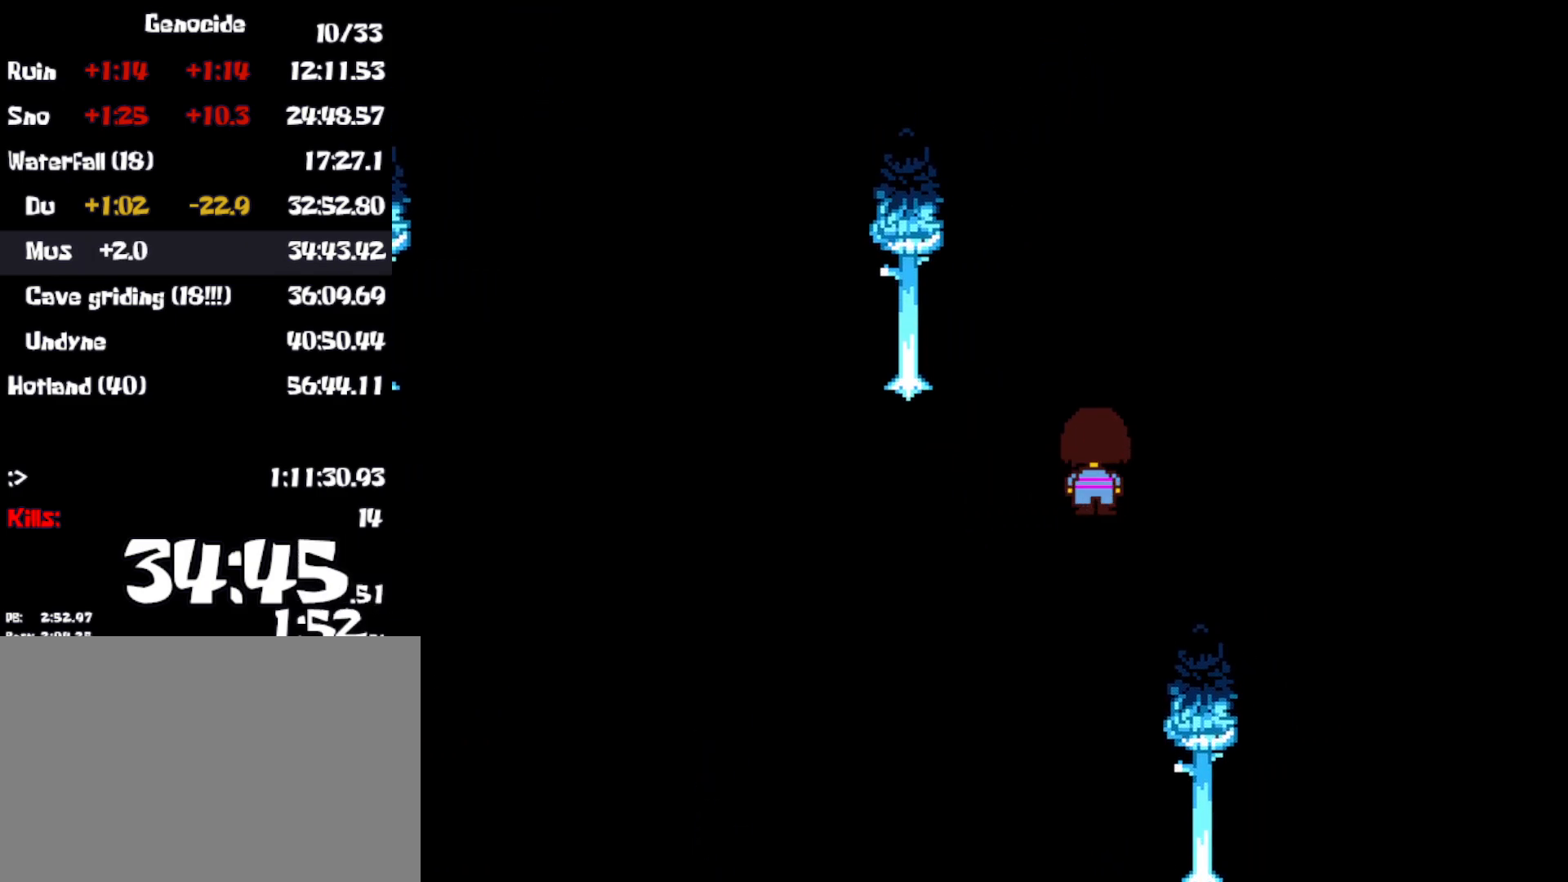
{"keys": ["down", "right"], "events": [[100, "up", "up"], [200, "down", "down"]]}
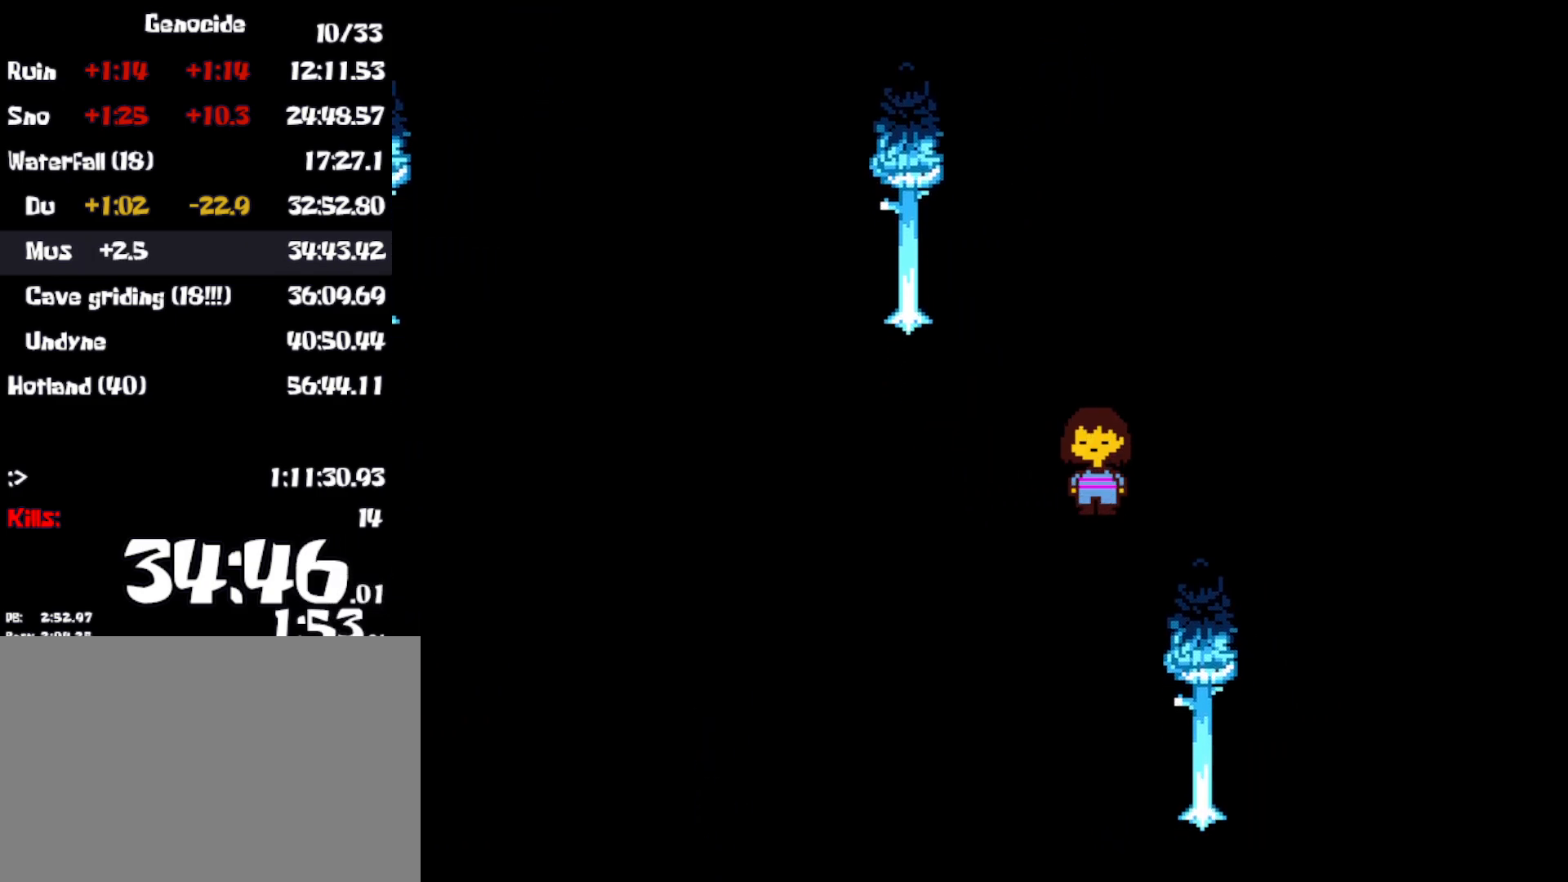
{"keys": ["down", "up"], "events": [[183, "down", "up"], [350, "right", "up"], [350, "up", "down"], [400, "down", "down"]]}
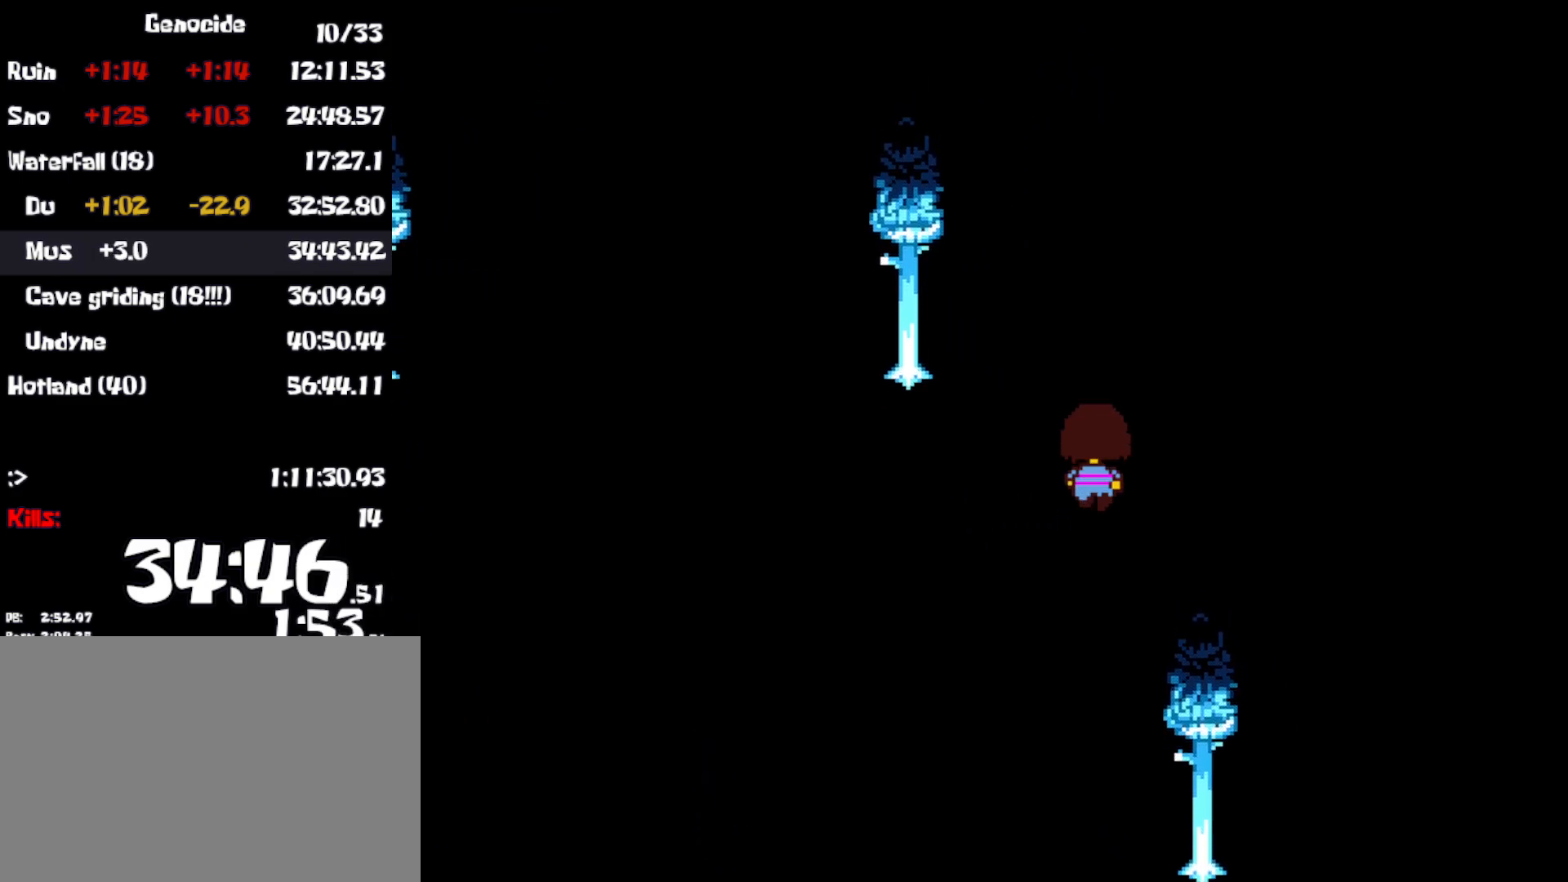
{"keys": ["down", "right"], "events": [[67, "down", "up"], [67, "up", "up"], [150, "right", "down"], [433, "down", "down"]]}
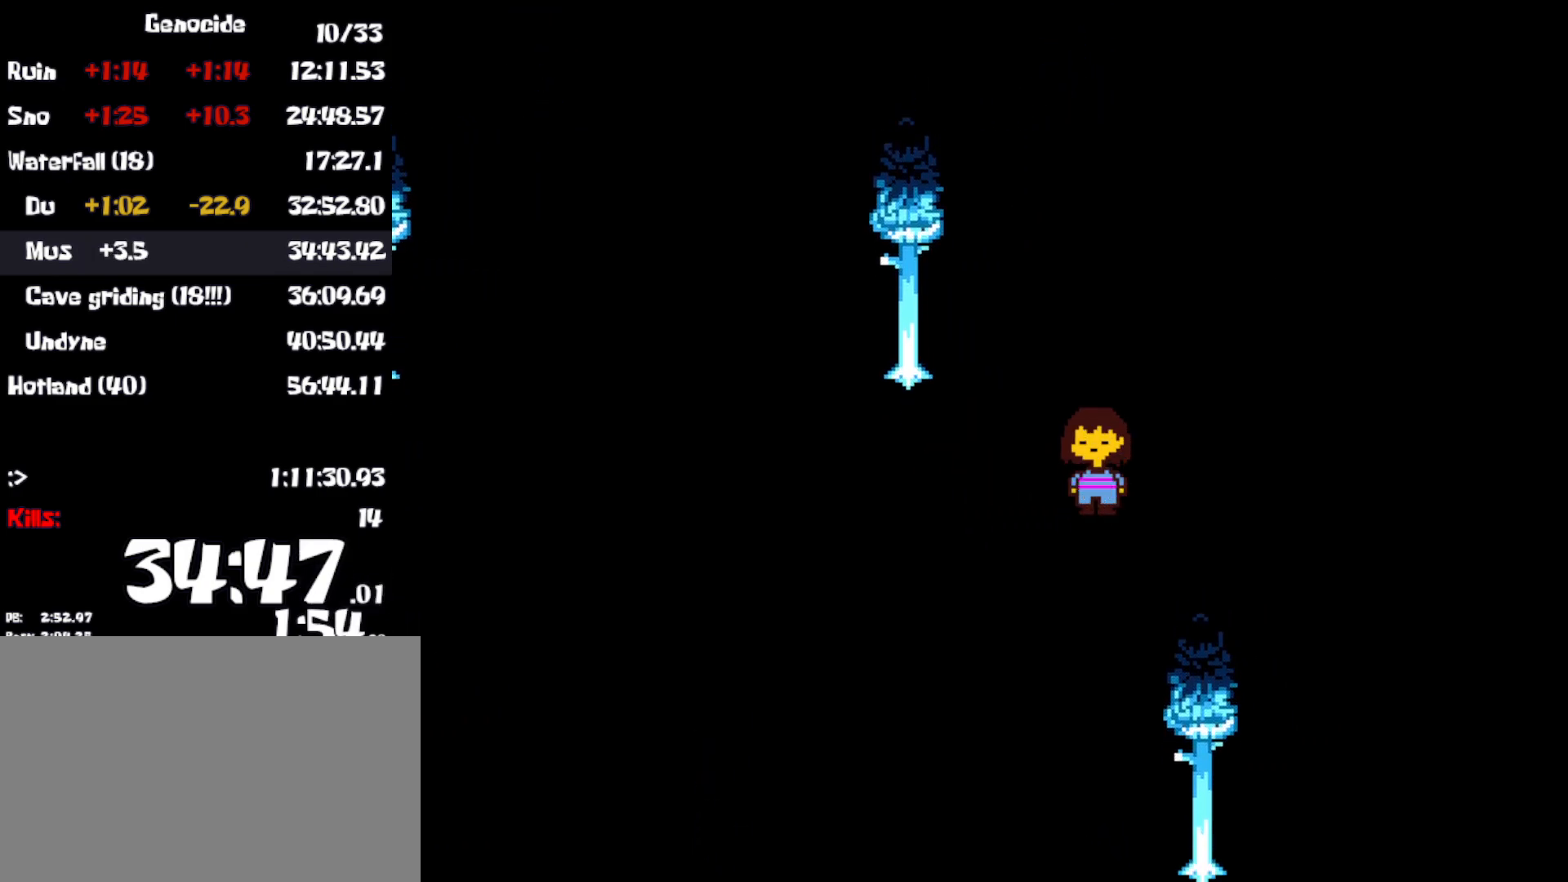
{"keys": ["right"], "events": [[183, "down", "up"]]}